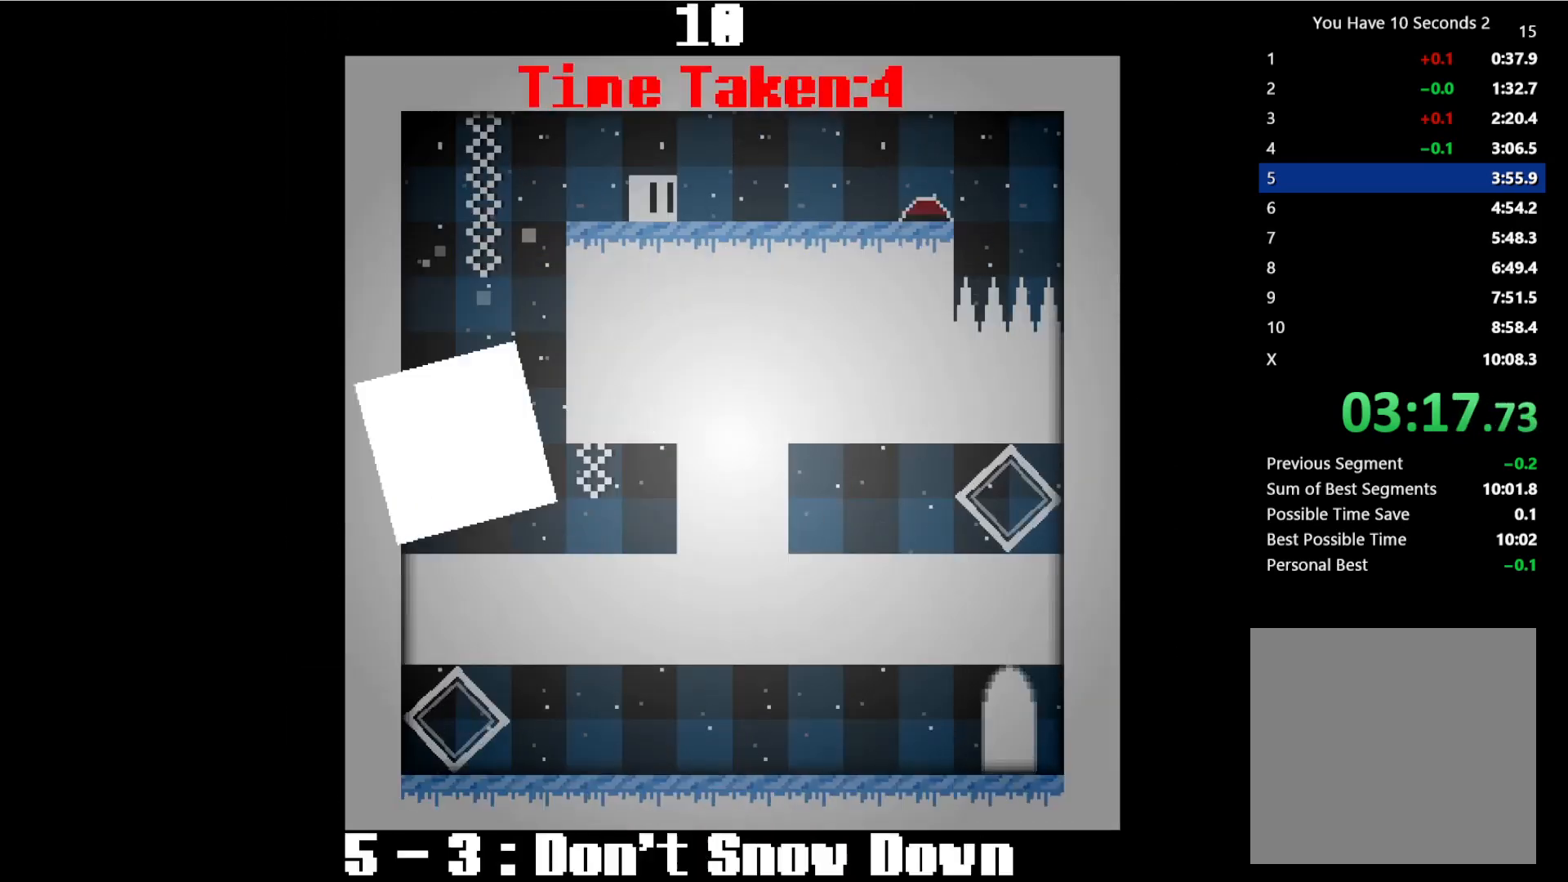
Gameplay with keyboard; each line is a JSON object with the keys held at the frame after it. "events" lists presses ("down") and releases ("up") of "comma", "down", "left", "right", "shift", "space" and "up" between this image and that frame as [ms after this image, input, new state], when the widget could be followed in between. No other keys are recorded. Mouse input is not recorded.
{"keys": ["right"], "events": []}
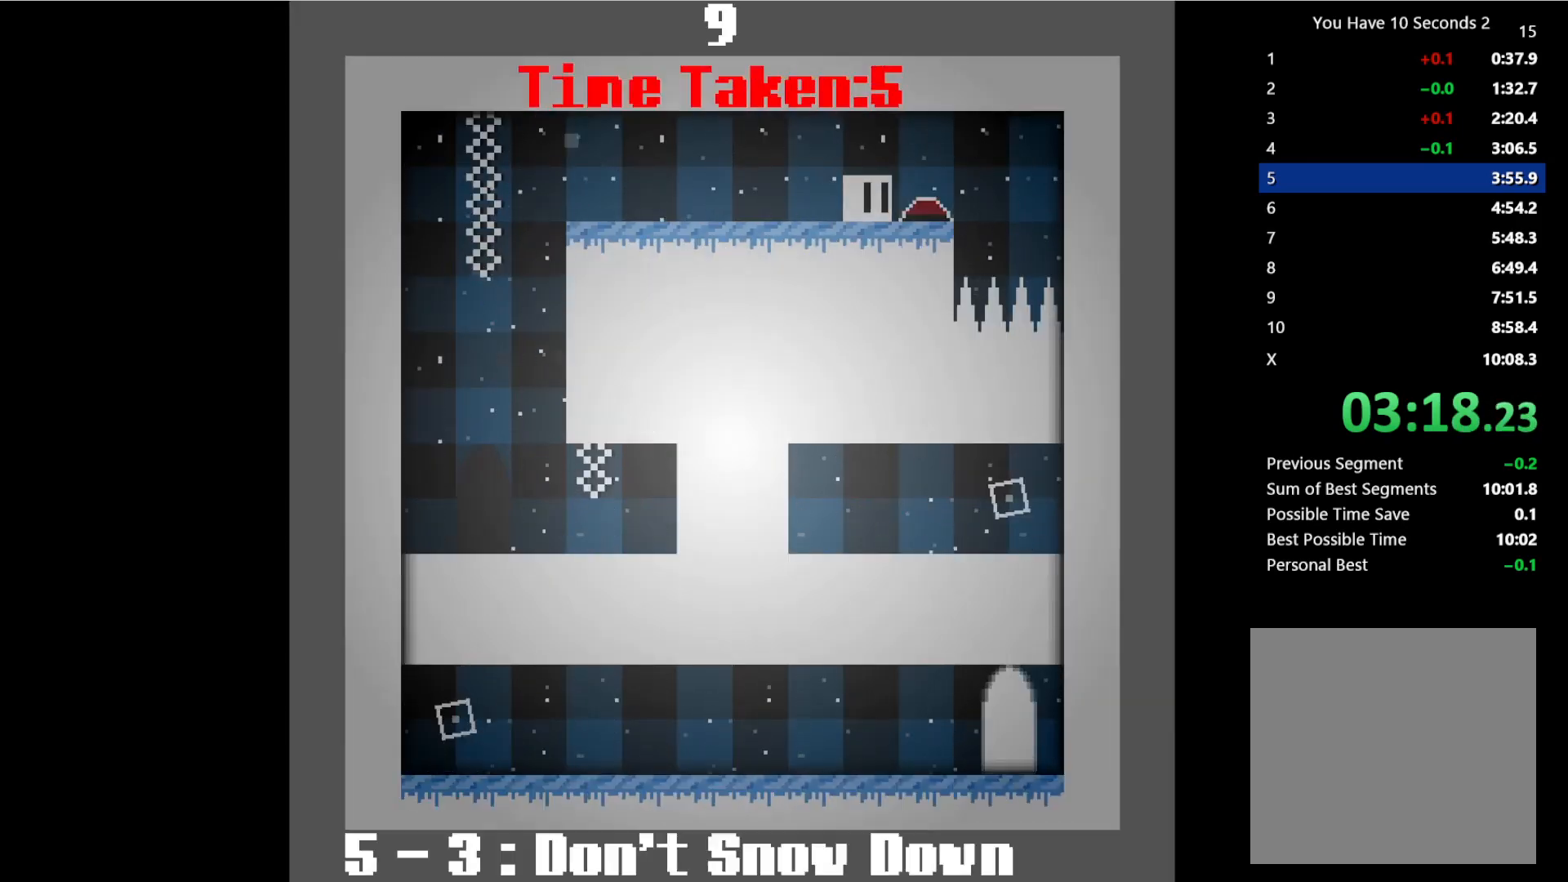
{"keys": ["left"], "events": [[100, "space", "down"], [133, "left", "down"], [133, "right", "up"], [200, "space", "up"]]}
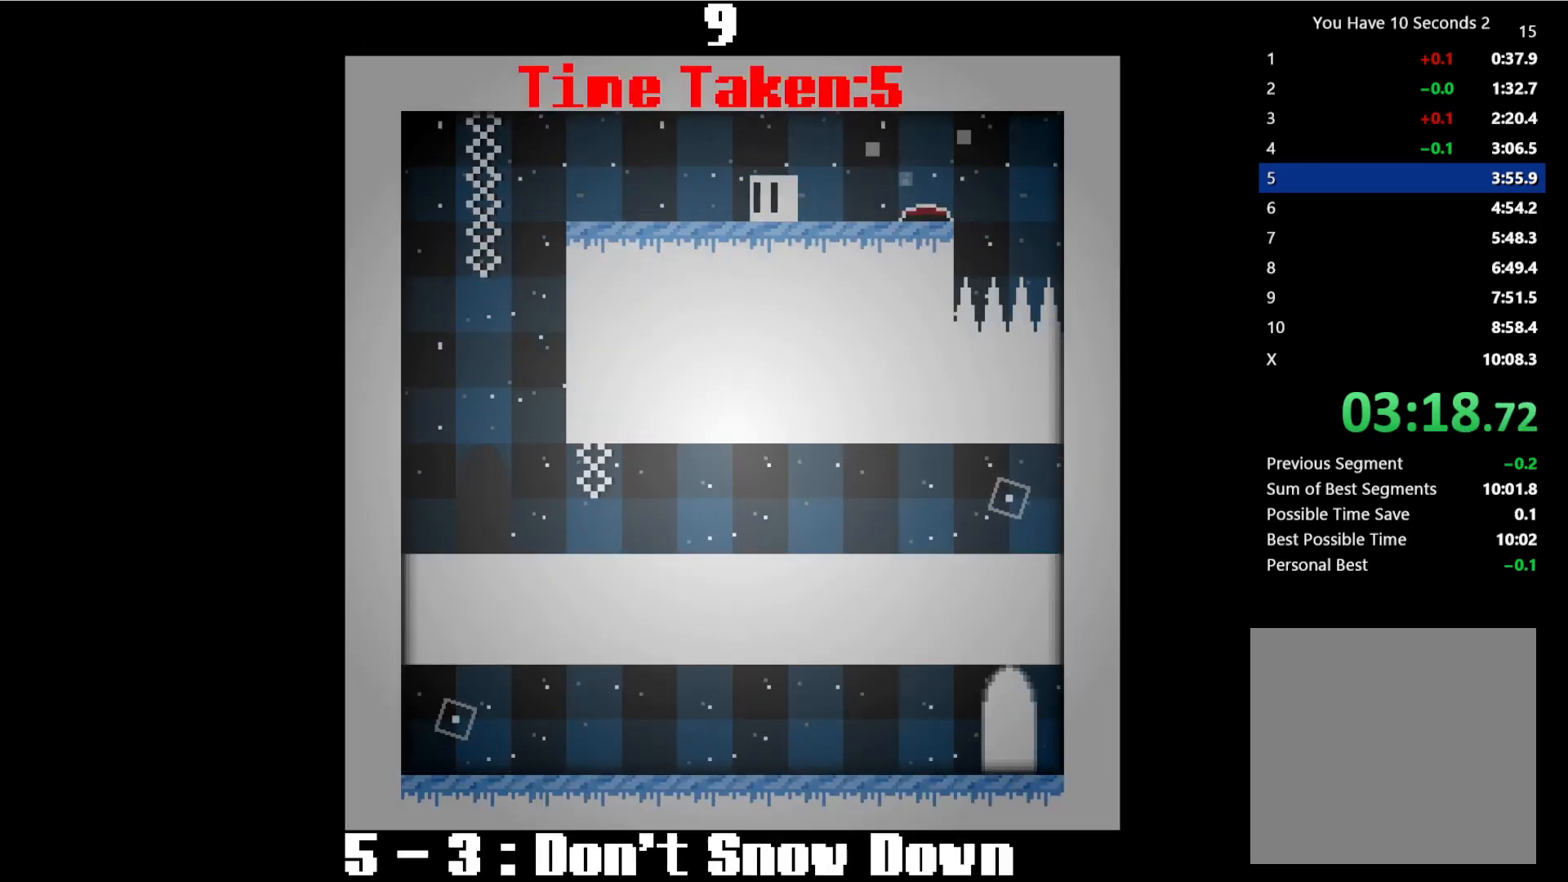
{"keys": ["left", "space"], "events": [[400, "space", "down"]]}
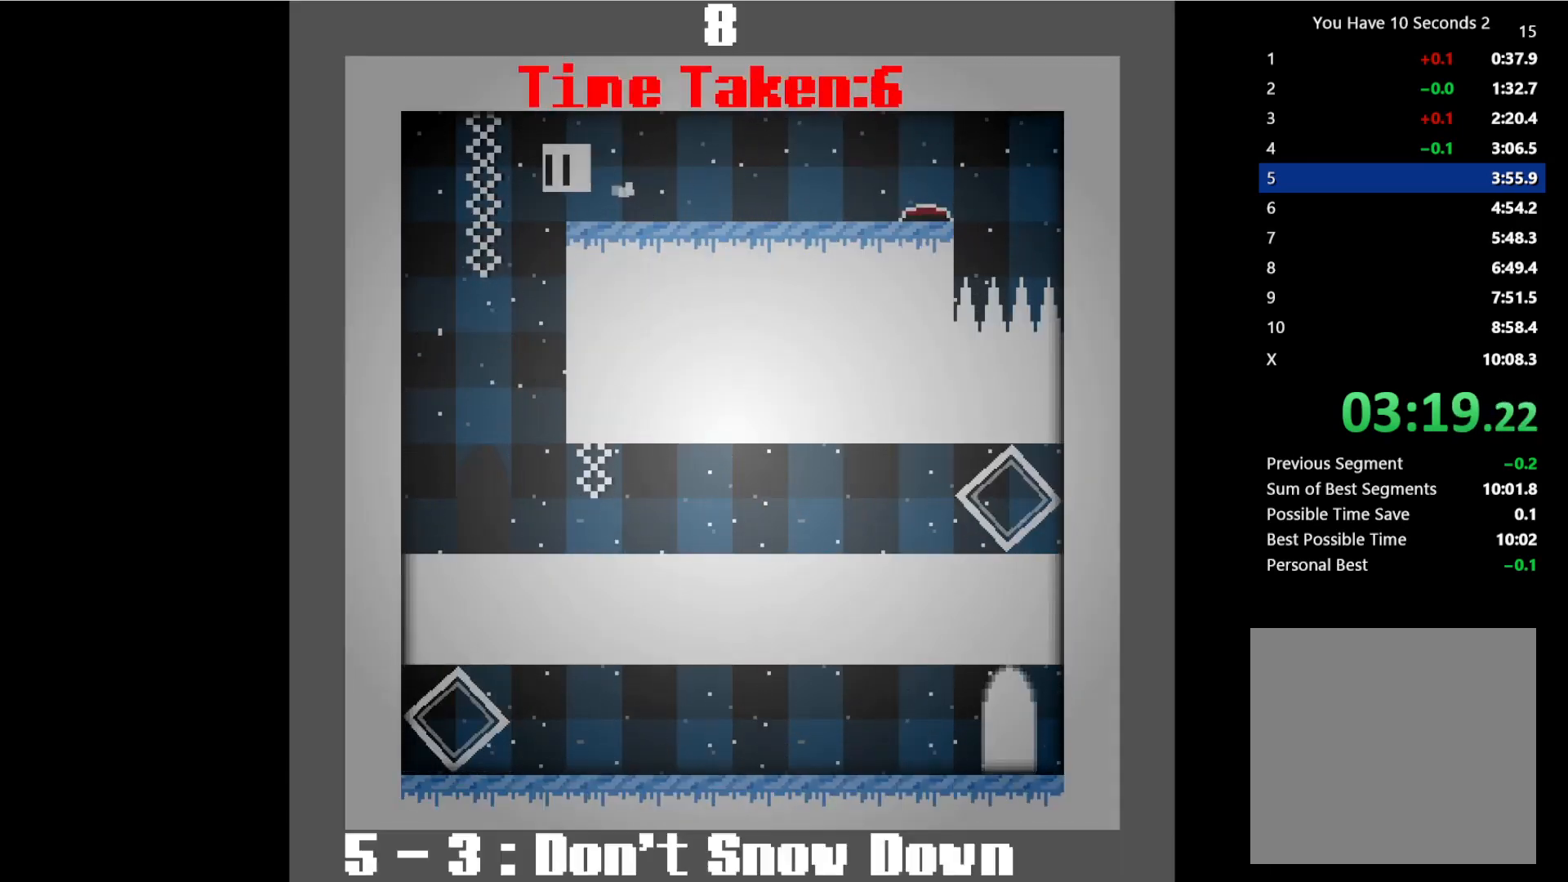
{"keys": ["right"], "events": [[167, "left", "up"], [167, "right", "down"], [167, "space", "up"]]}
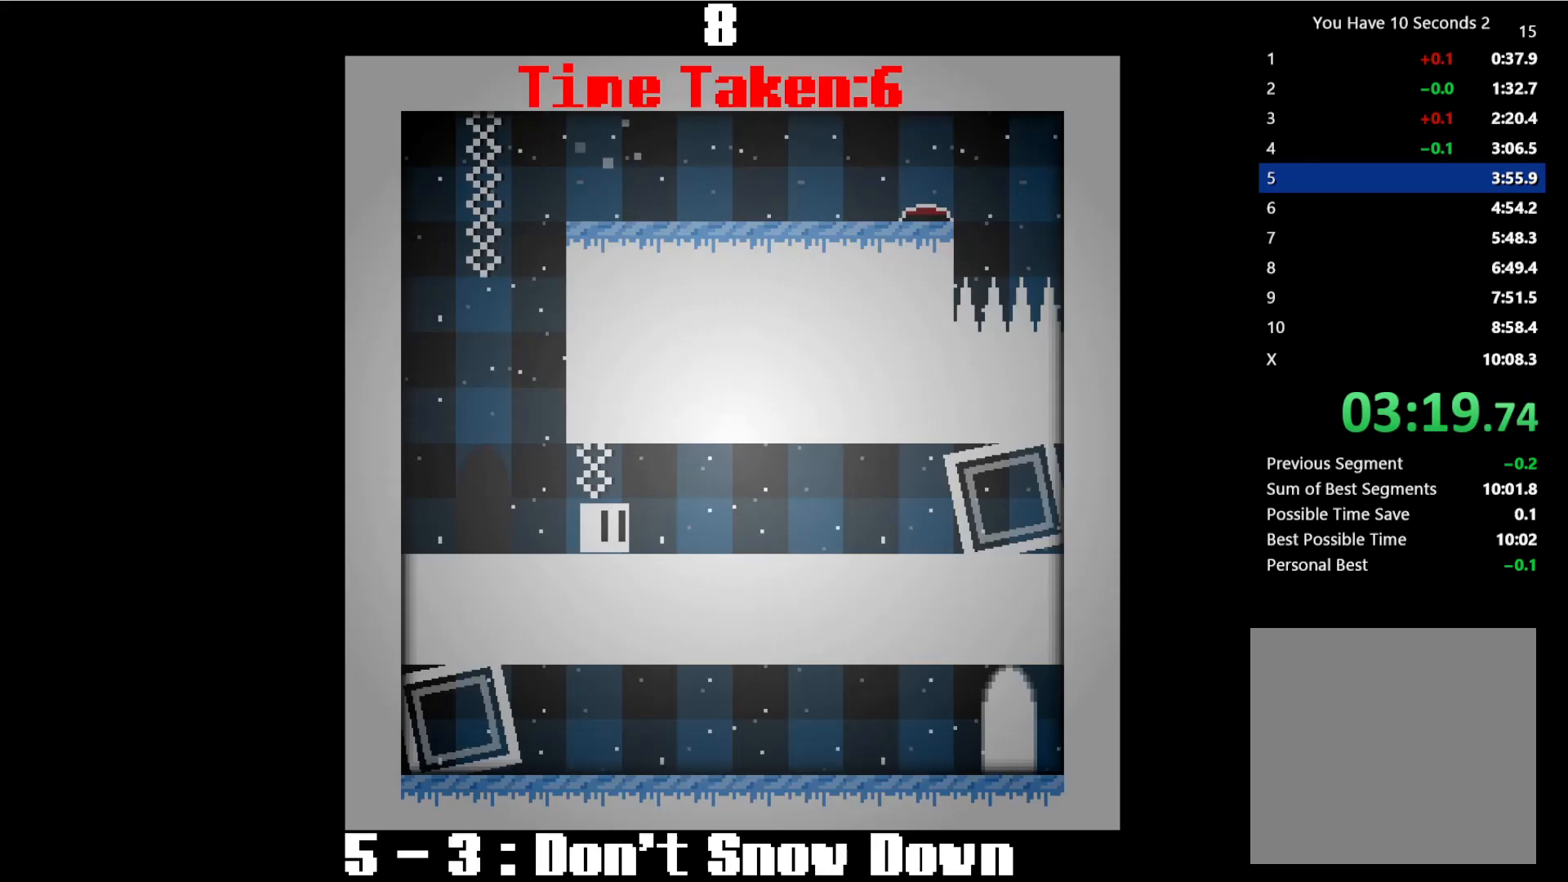
{"keys": ["right"], "events": []}
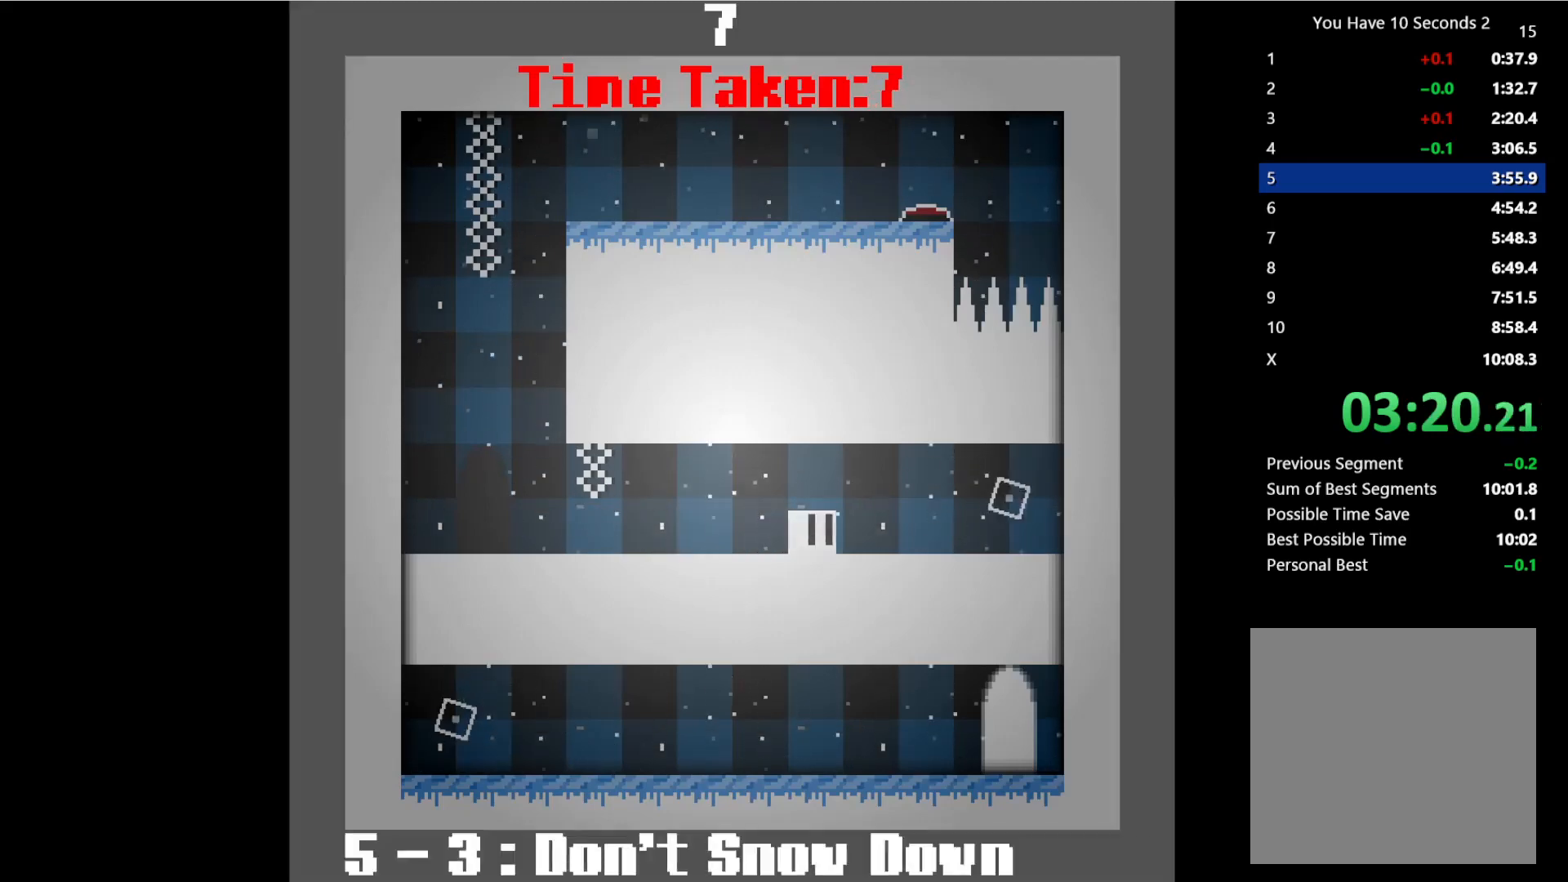
{"keys": ["right"], "events": [[133, "space", "down"], [233, "space", "up"]]}
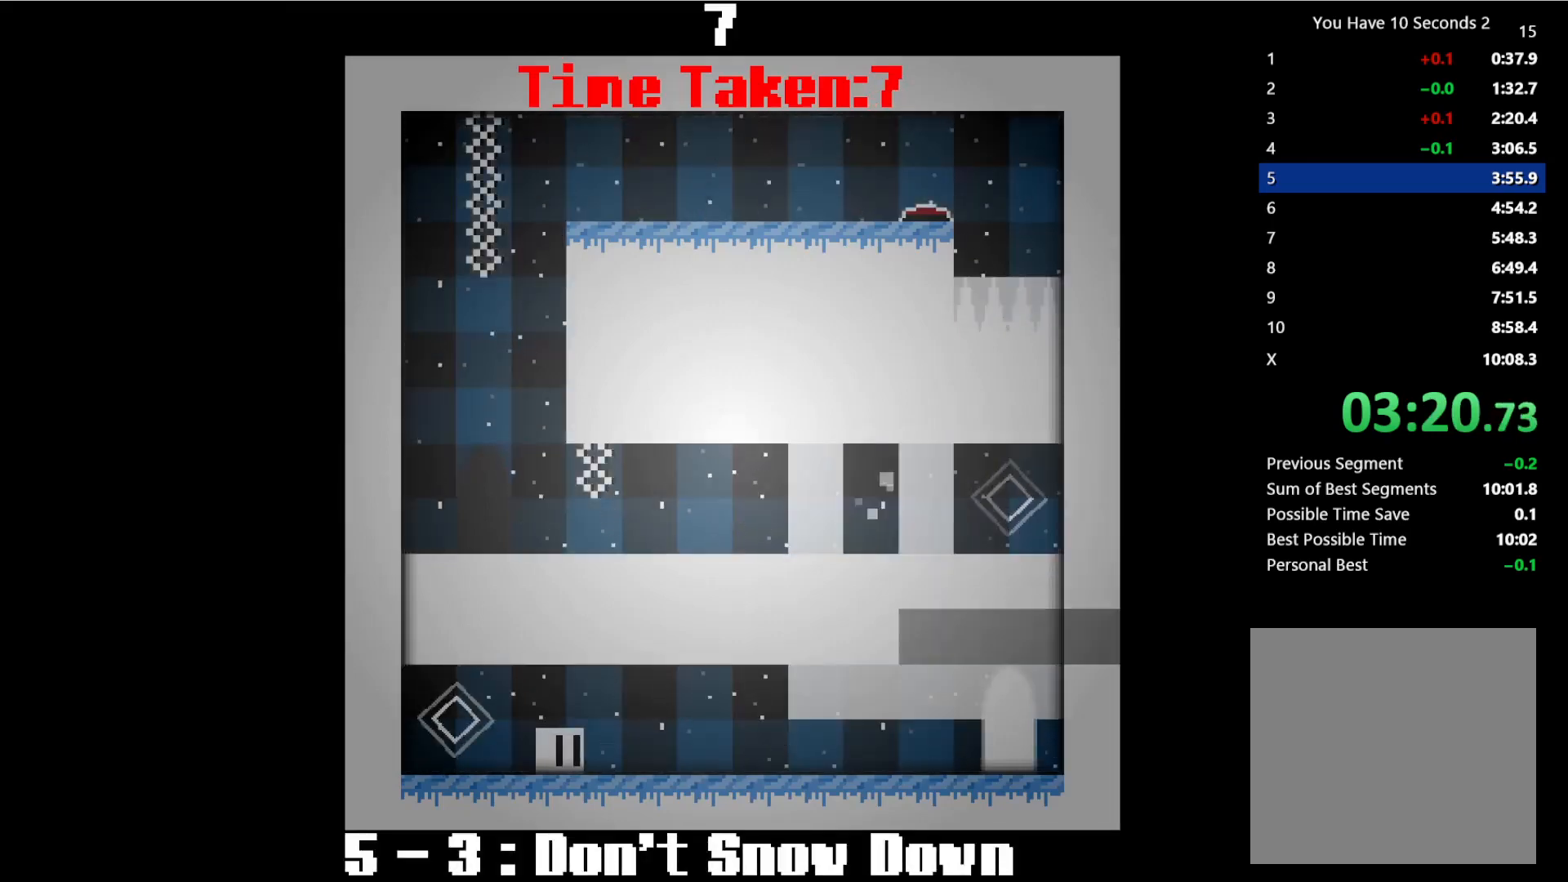
{"keys": ["right"], "events": []}
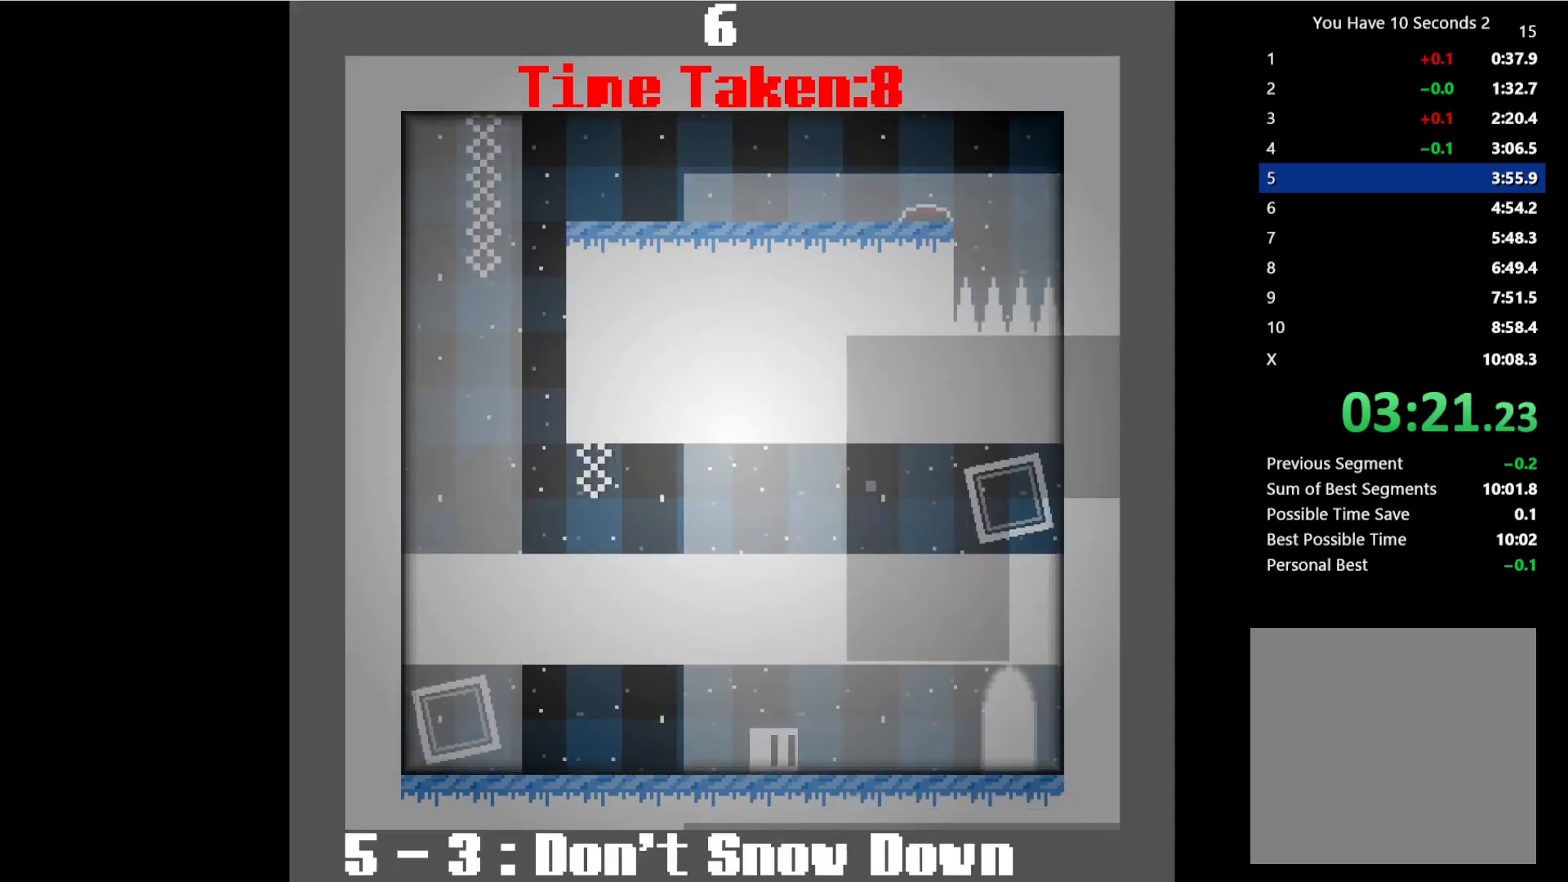
{"keys": ["right"], "events": []}
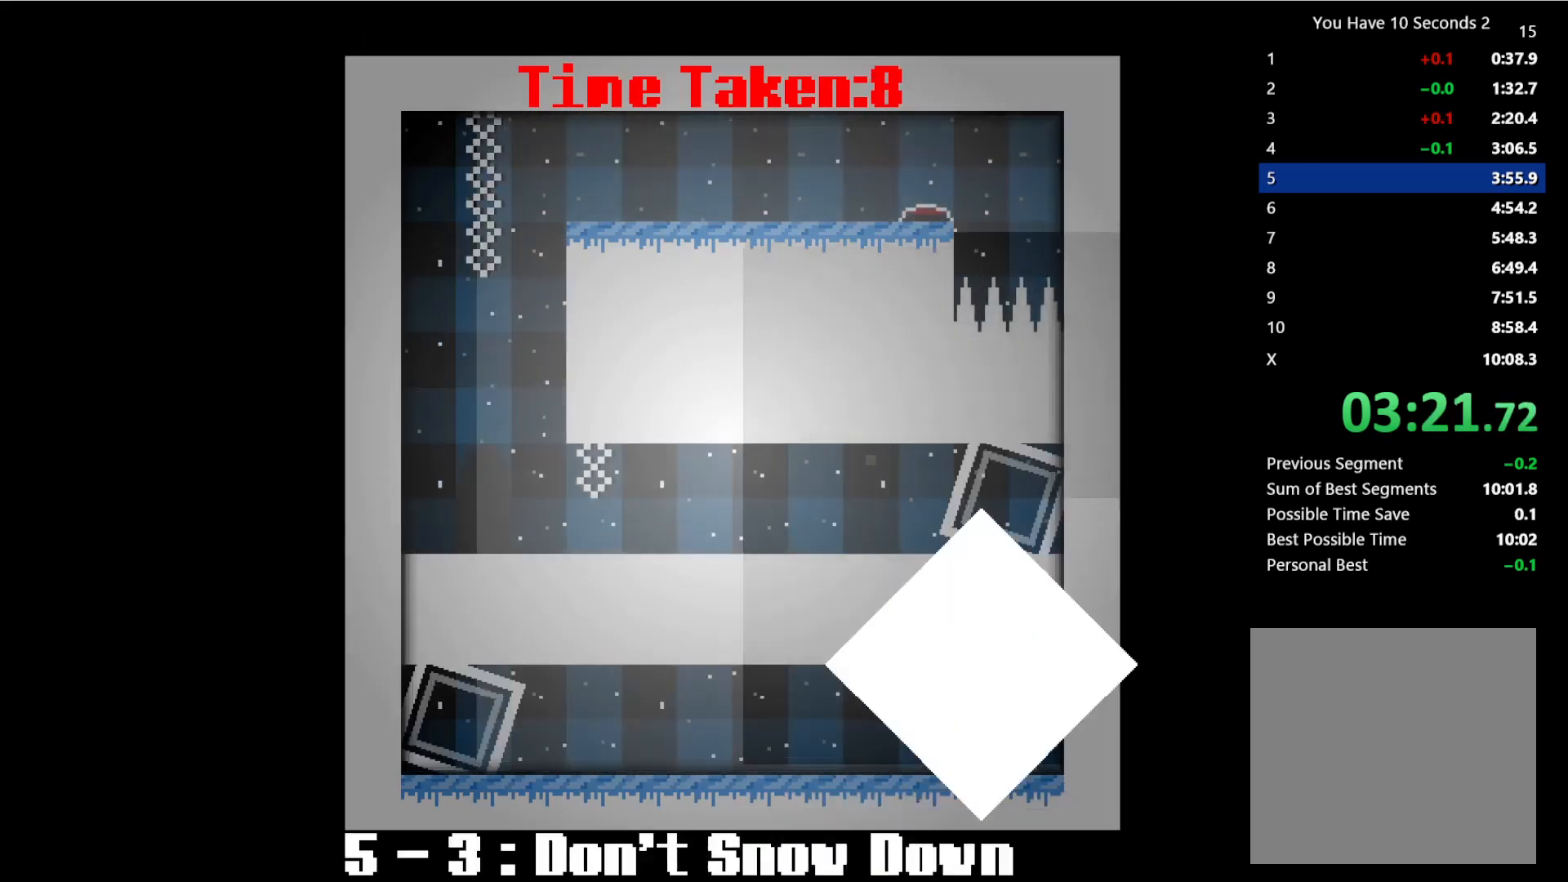
{"keys": ["right", "up"], "events": [[67, "space", "down"], [67, "up", "down"], [133, "space", "up"], [133, "up", "up"], [167, "space", "down"], [233, "up", "down"], [267, "space", "up"], [267, "up", "up"], [300, "space", "down"], [300, "up", "down"], [333, "up", "up"], [367, "space", "up"], [400, "space", "down"], [400, "up", "down"], [467, "space", "up"], [467, "up", "up"], [500, "up", "down"]]}
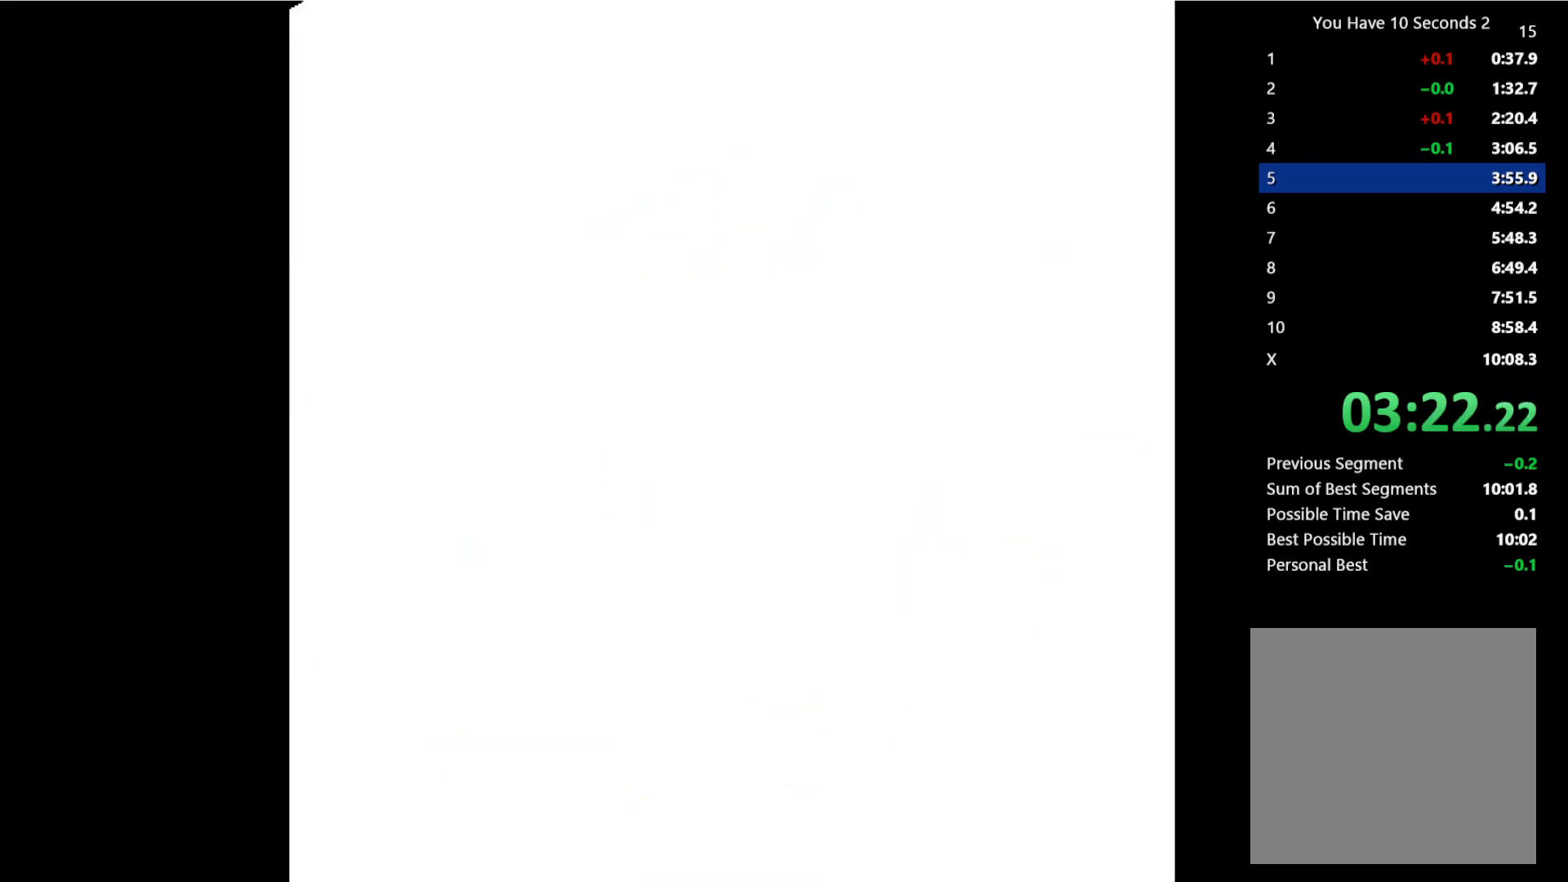
{"keys": ["right", "space"], "events": [[33, "space", "down"], [33, "up", "up"], [67, "space", "up"], [100, "space", "down"], [133, "up", "down"], [167, "space", "up"], [167, "up", "up"], [200, "up", "down"], [233, "space", "down"], [233, "up", "up"], [333, "up", "down"], [367, "space", "up"], [367, "up", "up"], [433, "space", "down"]]}
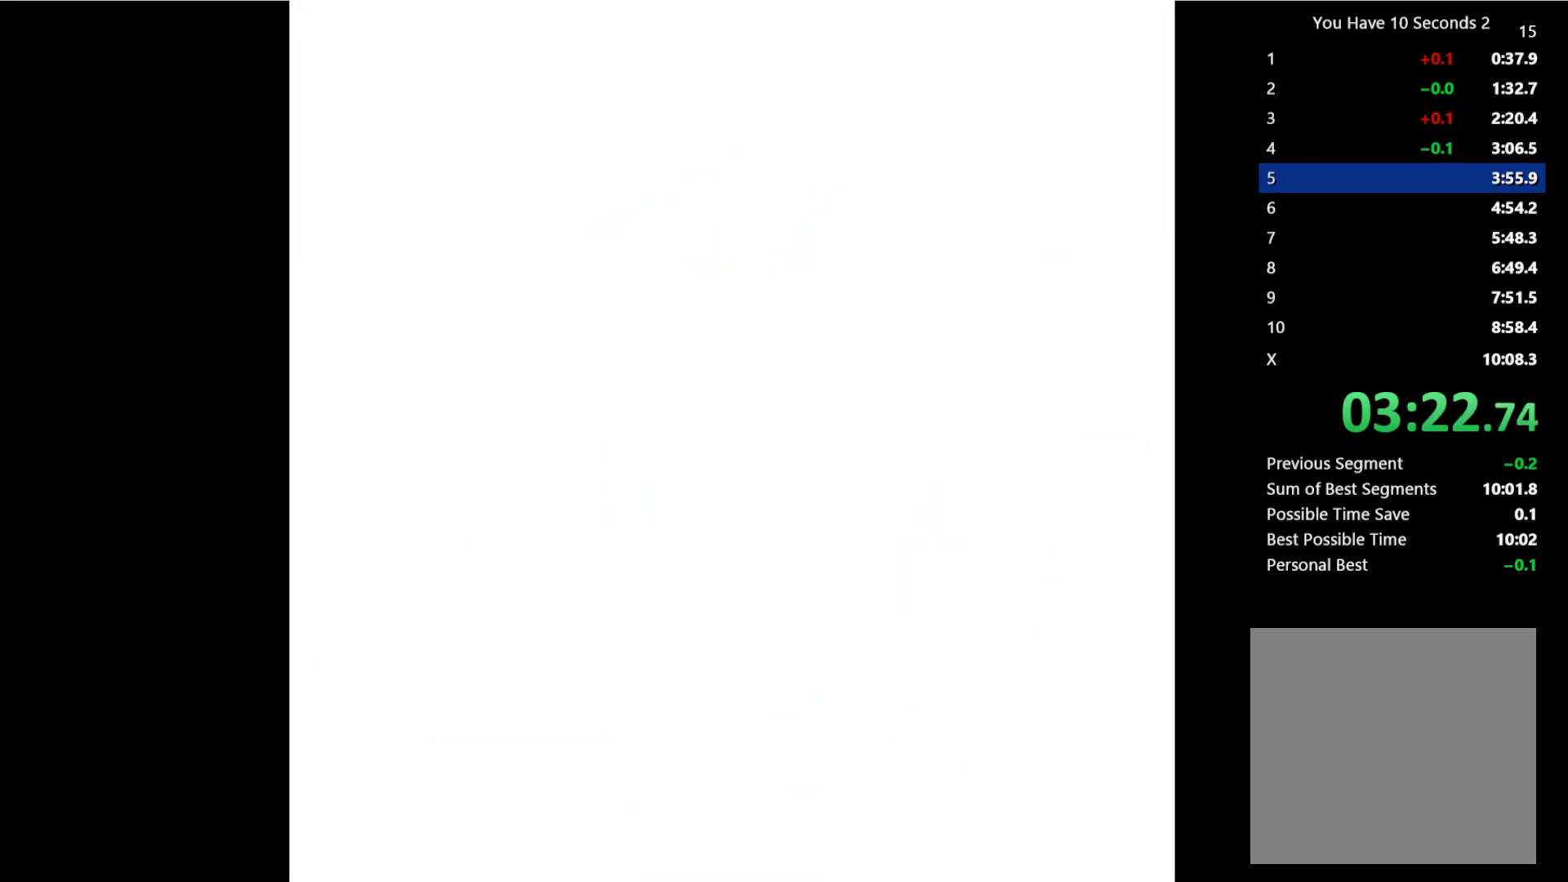
{"keys": ["right", "space", "up"], "events": [[67, "space", "up"], [67, "up", "down"], [100, "up", "up"], [167, "space", "down"], [167, "up", "down"], [200, "space", "up"], [200, "up", "up"], [233, "space", "down"], [233, "up", "down"], [267, "space", "up"], [300, "up", "up"], [333, "up", "down"], [400, "up", "up"], [433, "space", "down"], [467, "up", "down"]]}
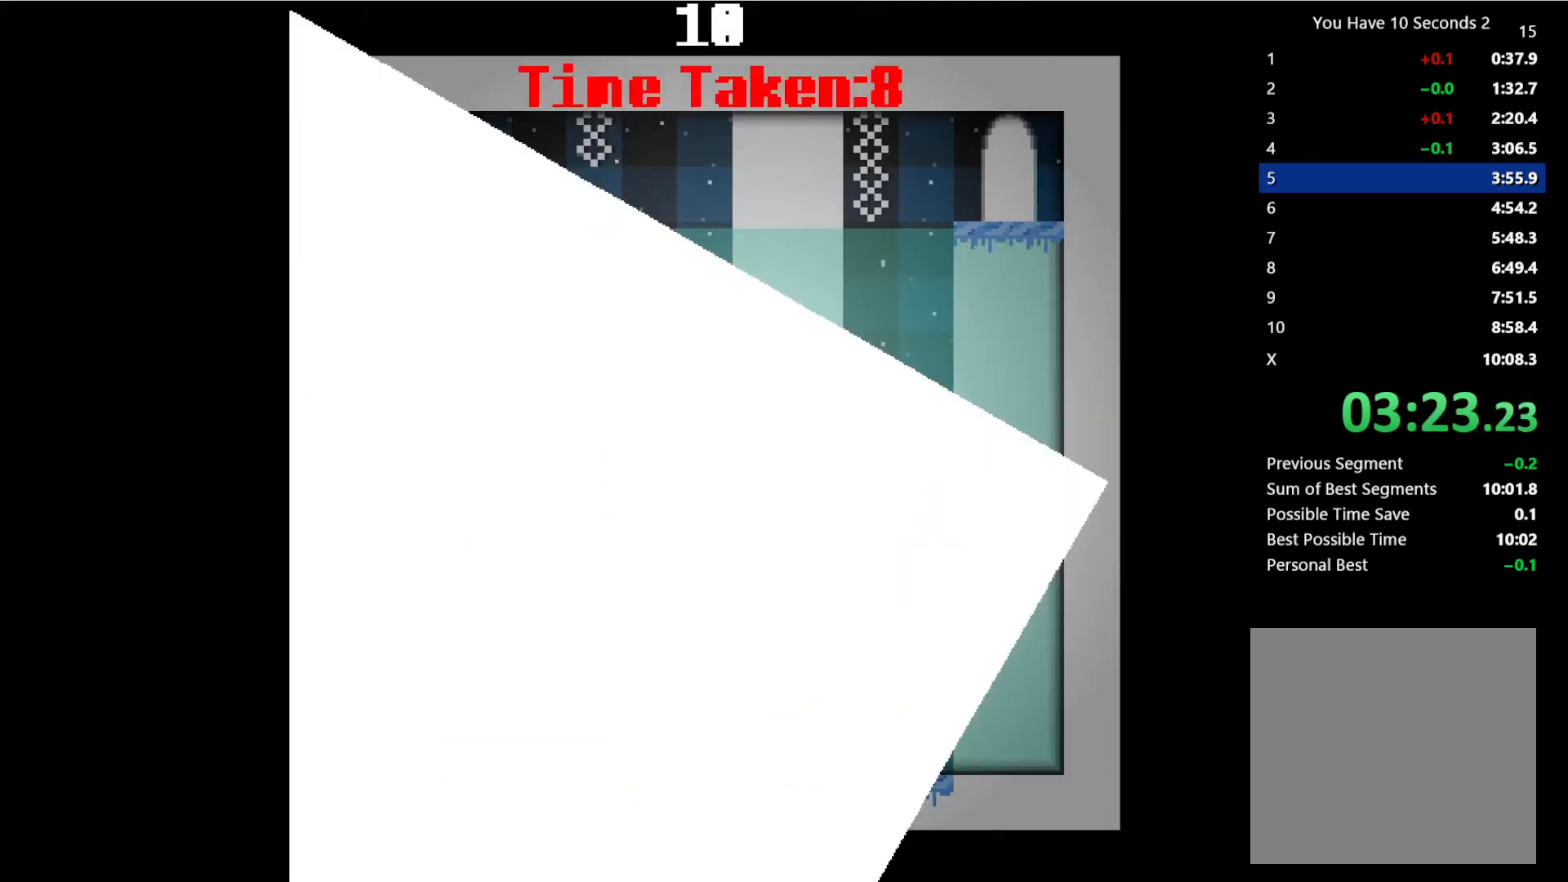
{"keys": ["right"], "events": [[33, "space", "up"], [67, "space", "down"], [100, "up", "up"], [133, "space", "up"], [167, "up", "down"], [200, "space", "down"], [233, "up", "up"], [267, "space", "up"]]}
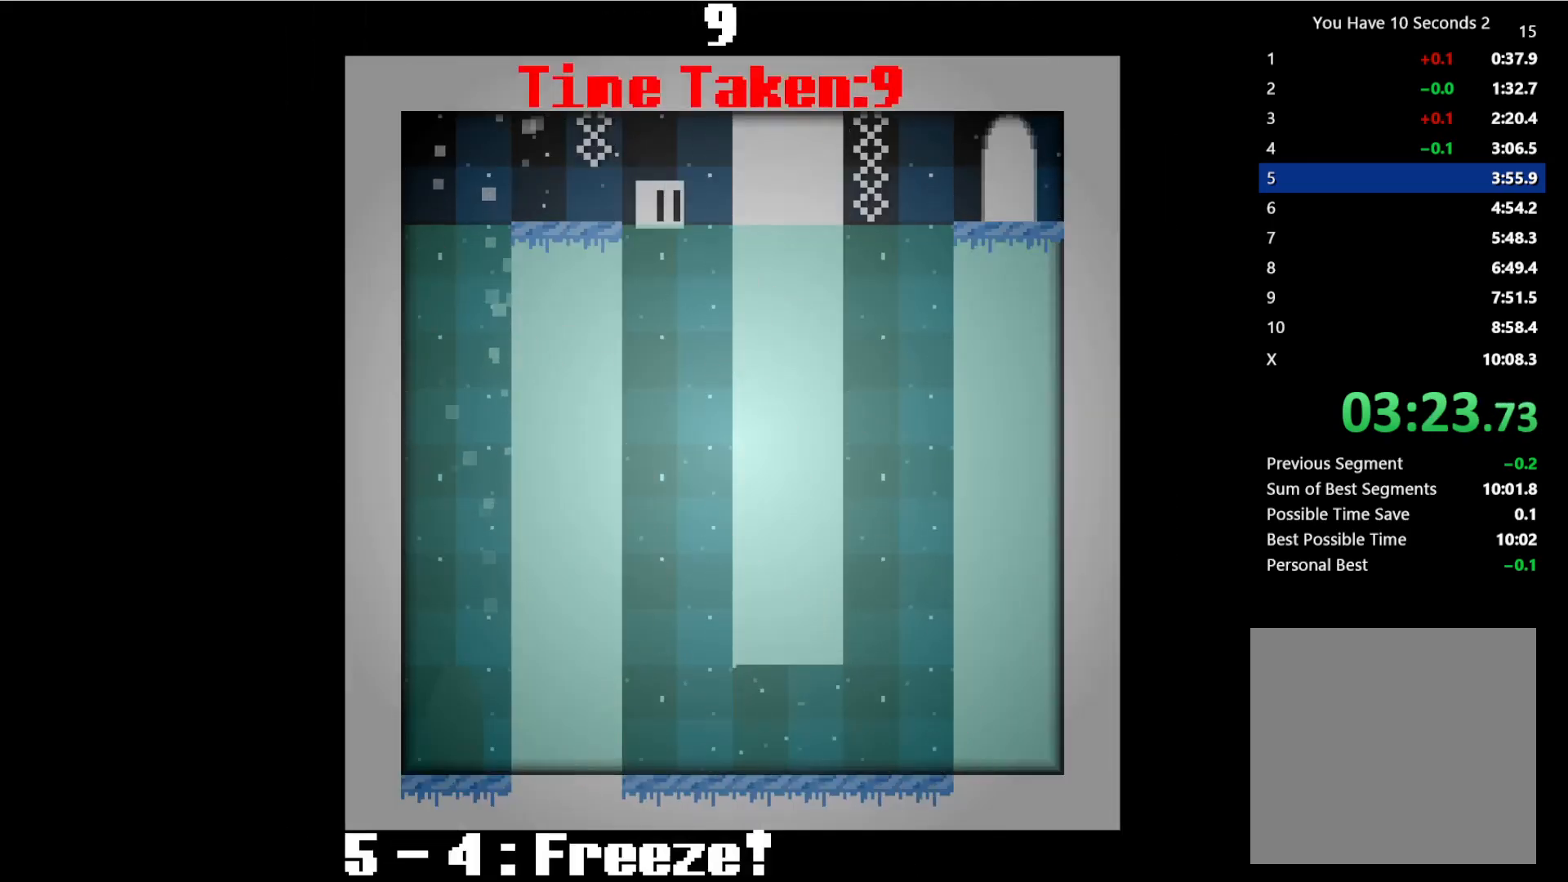
{"keys": ["right"], "events": []}
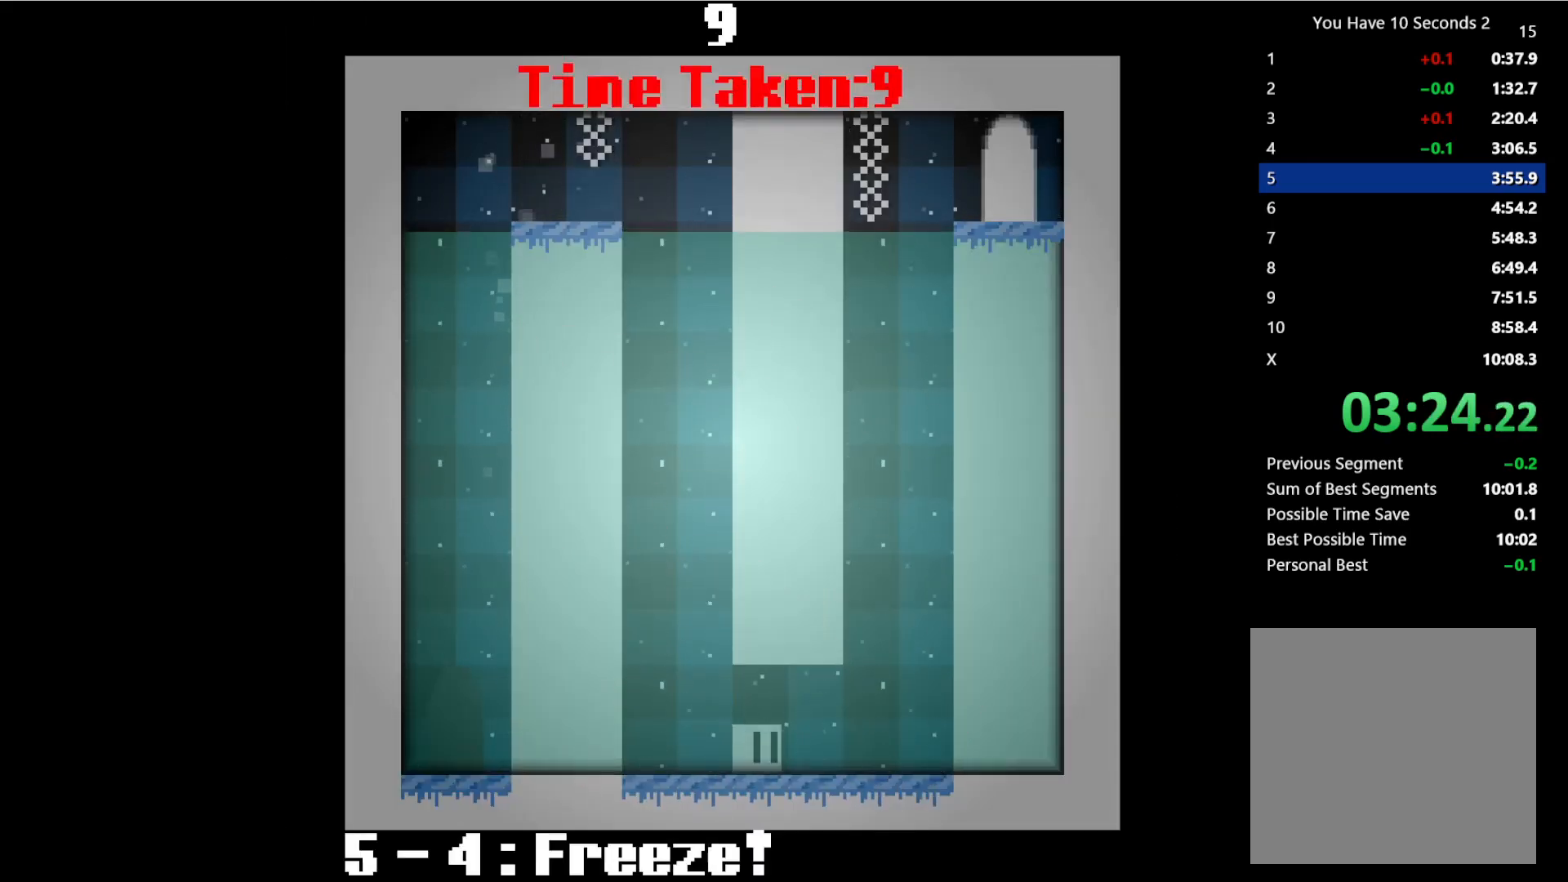
{"keys": ["right", "space"], "events": [[300, "space", "down"], [300, "up", "down"], [367, "up", "up"], [433, "up", "down"], [467, "space", "up"], [500, "space", "down"], [500, "up", "up"]]}
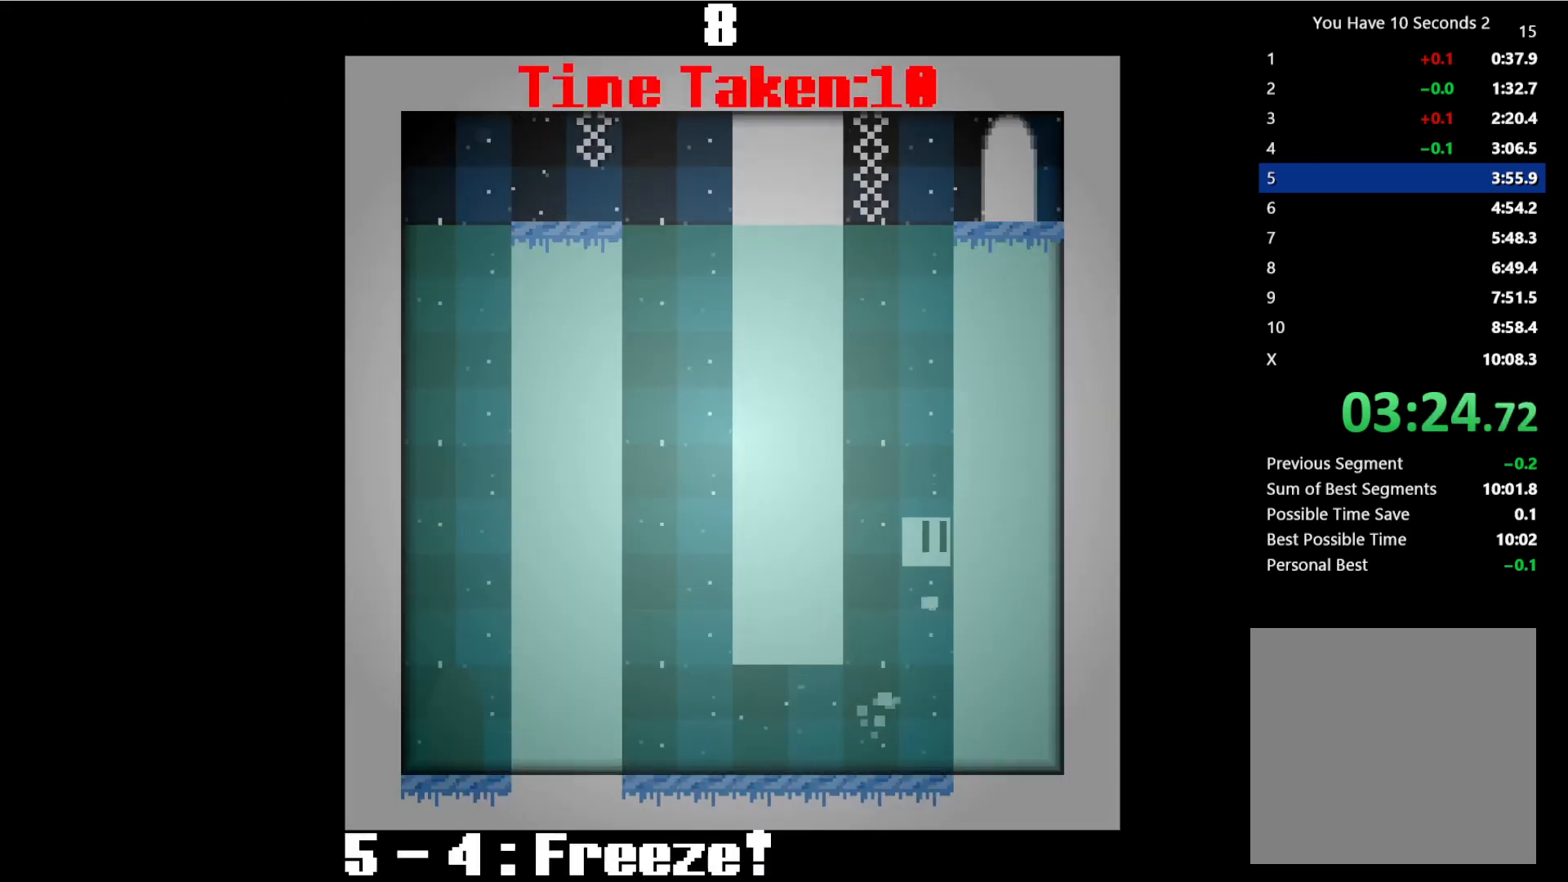
{"keys": ["right", "up"], "events": [[33, "up", "down"], [67, "space", "up"], [67, "up", "up"], [100, "space", "down"], [133, "up", "down"], [167, "space", "up"], [167, "up", "up"], [200, "space", "down"], [200, "up", "down"], [233, "up", "up"], [300, "up", "down"], [333, "up", "up"], [400, "up", "down"], [467, "space", "up"]]}
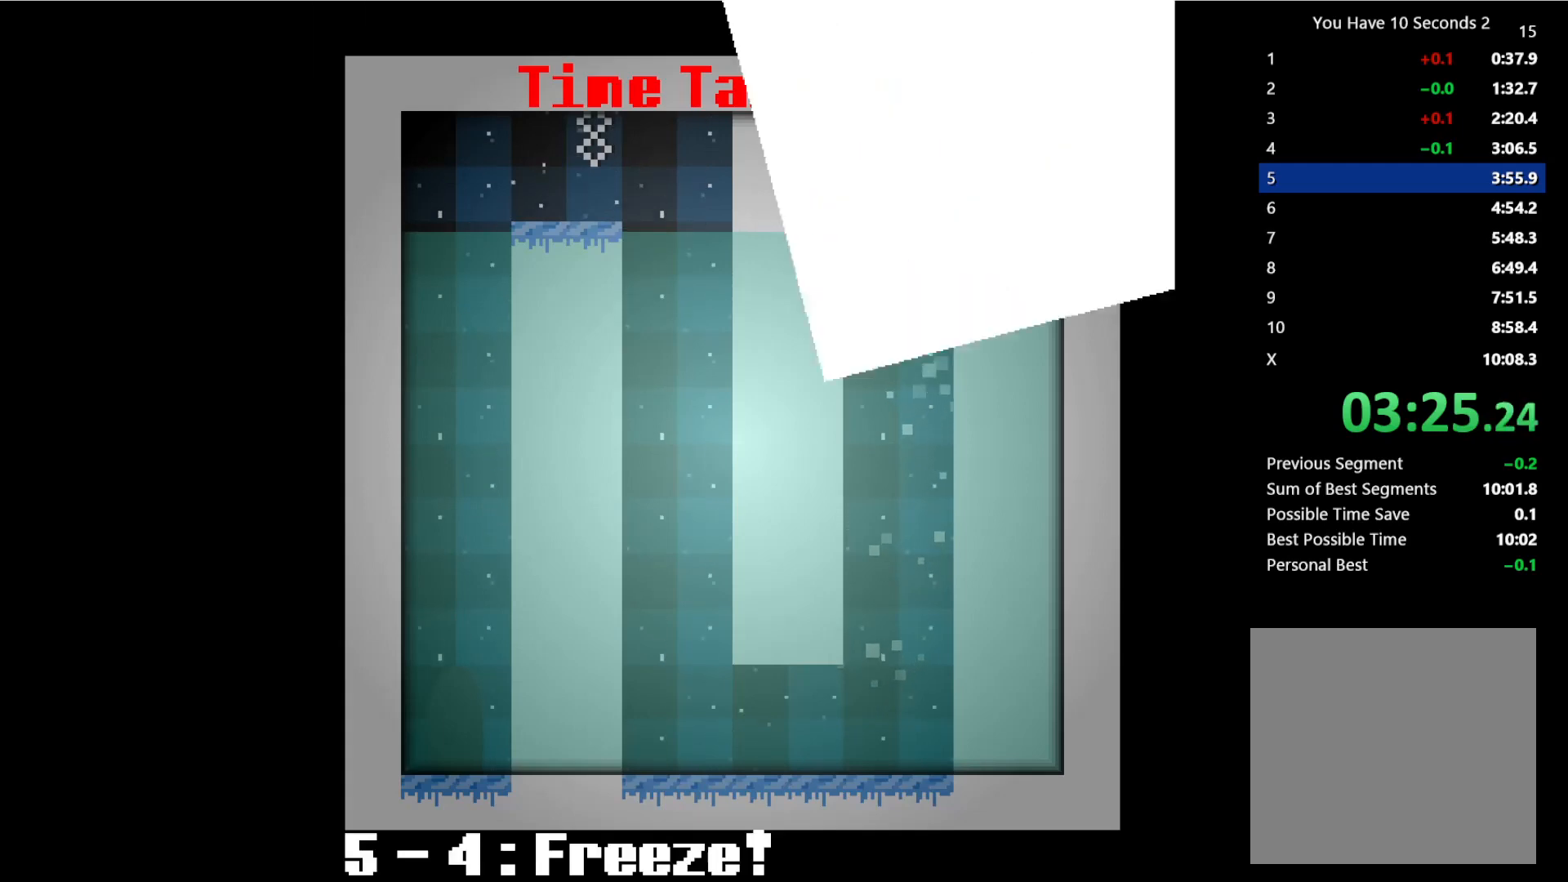
{"keys": ["right"], "events": [[33, "up", "up"]]}
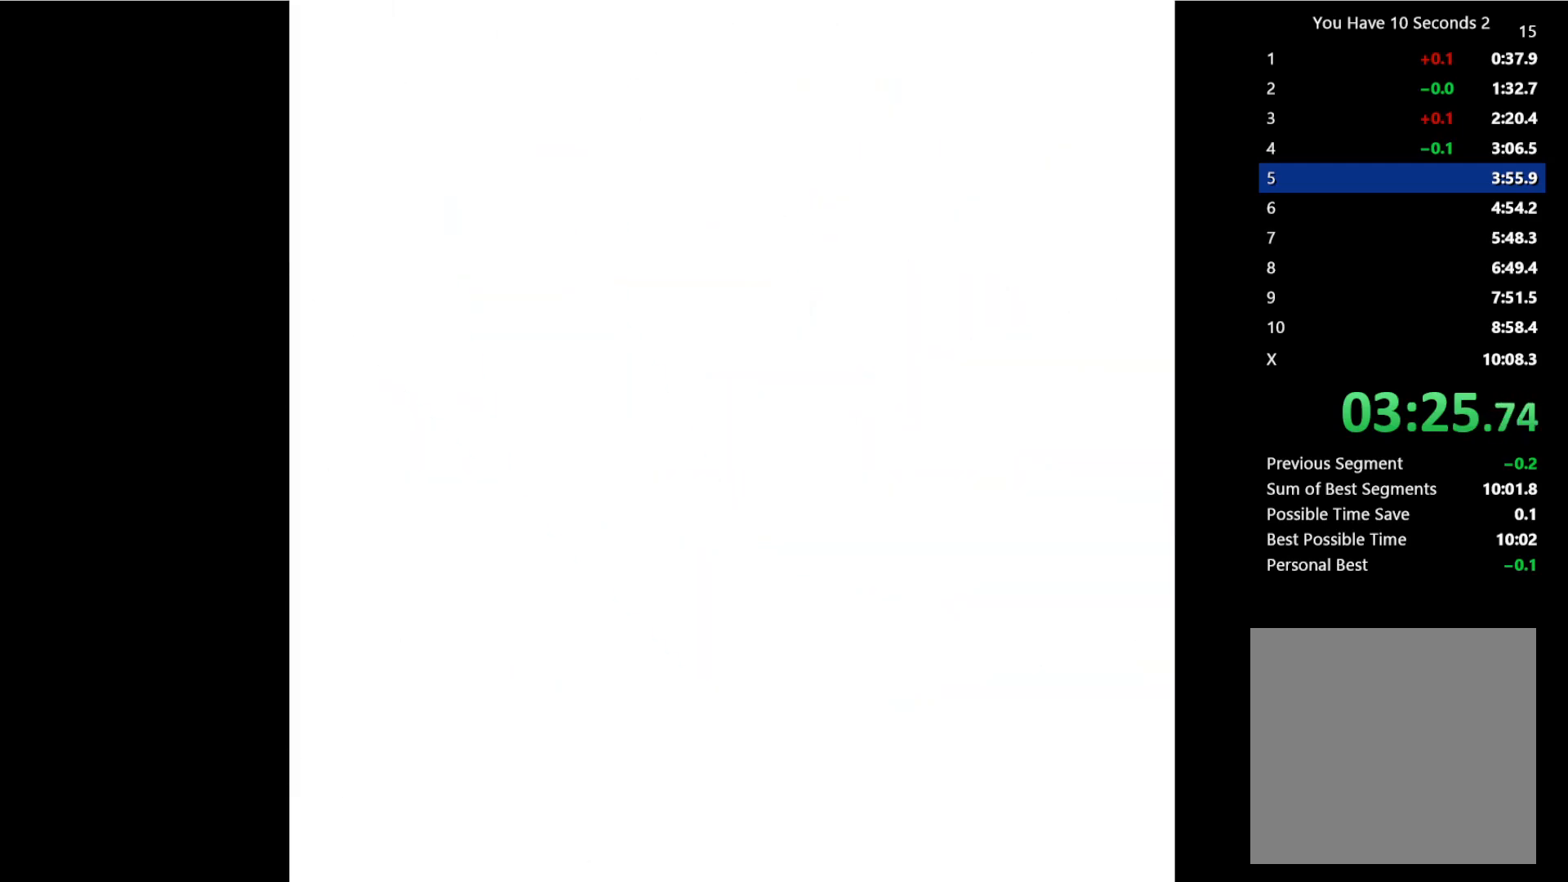
{"keys": ["right"], "events": []}
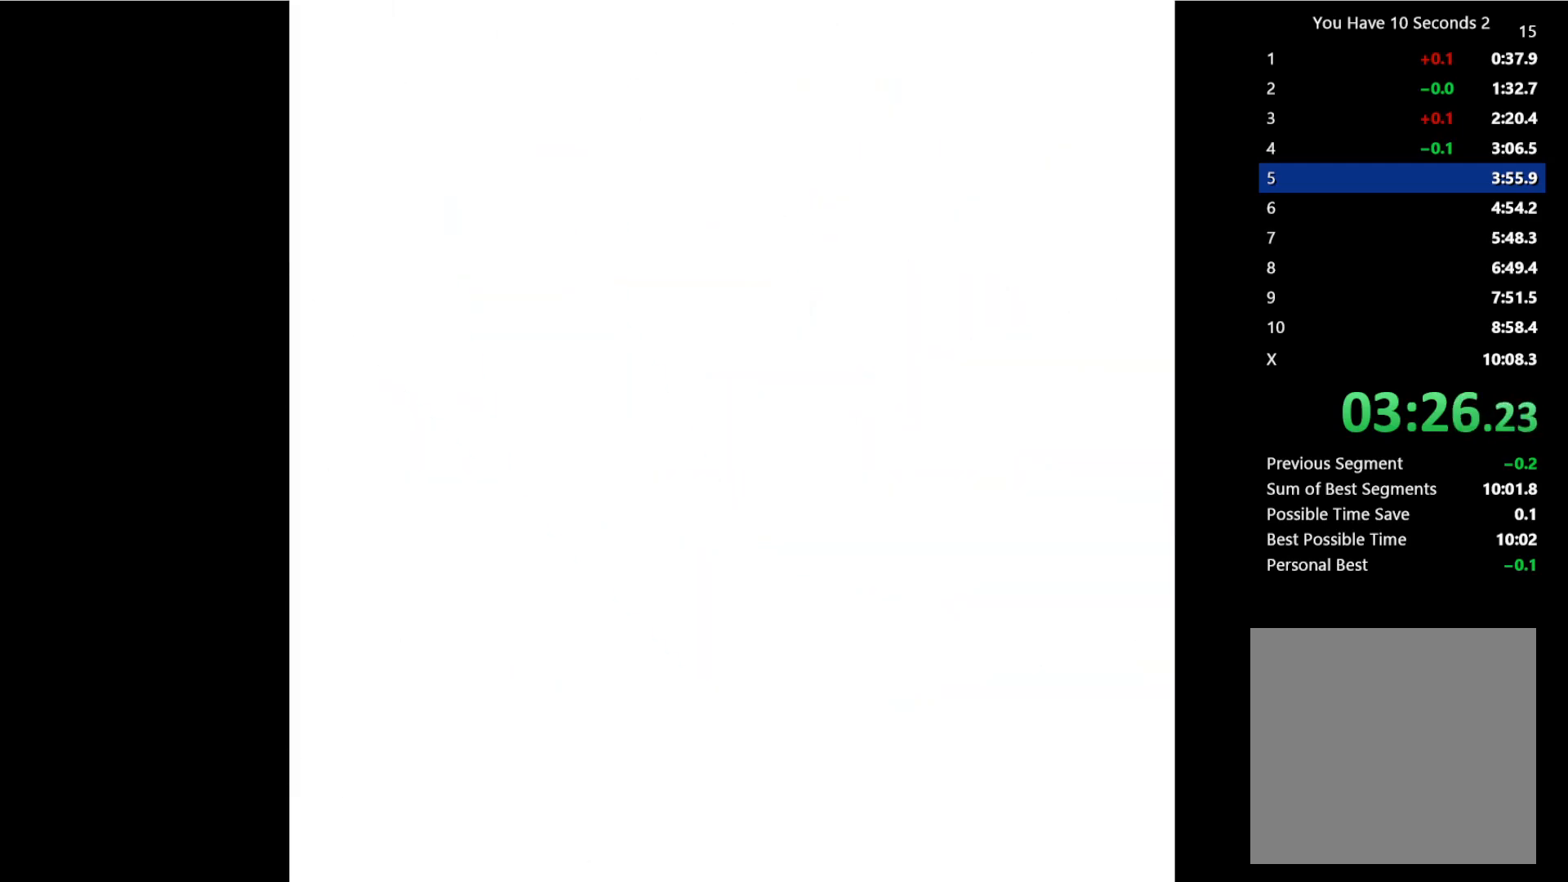
{"keys": ["right"], "events": []}
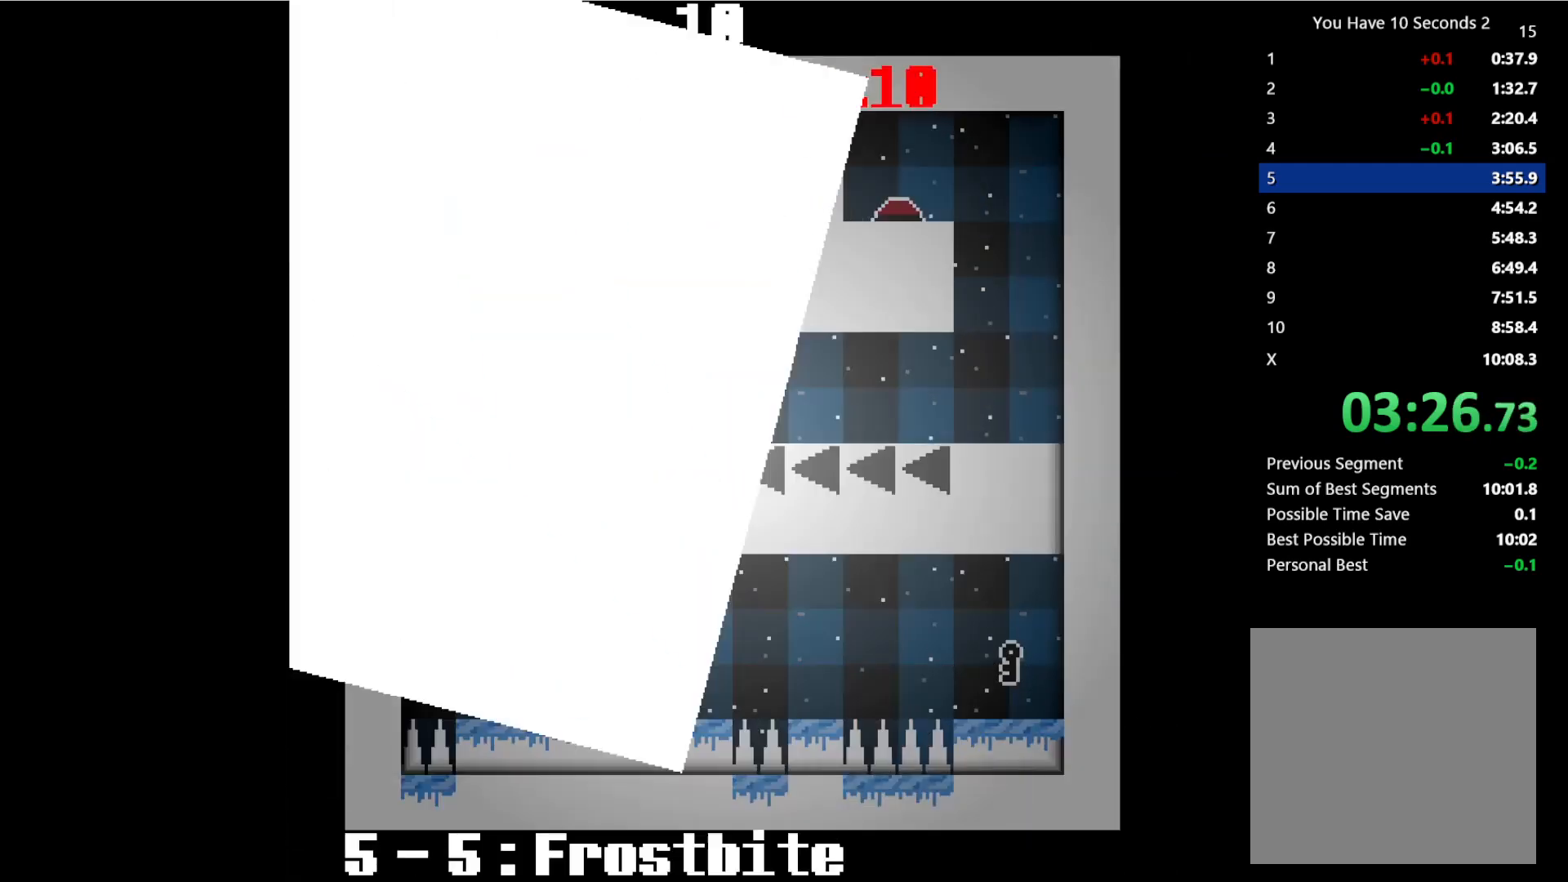
{"keys": ["right", "space"], "events": [[100, "space", "down"], [200, "space", "up"], [233, "up", "down"], [300, "space", "down"], [300, "up", "up"], [367, "space", "up"], [433, "up", "down"], [500, "space", "down"], [500, "up", "up"]]}
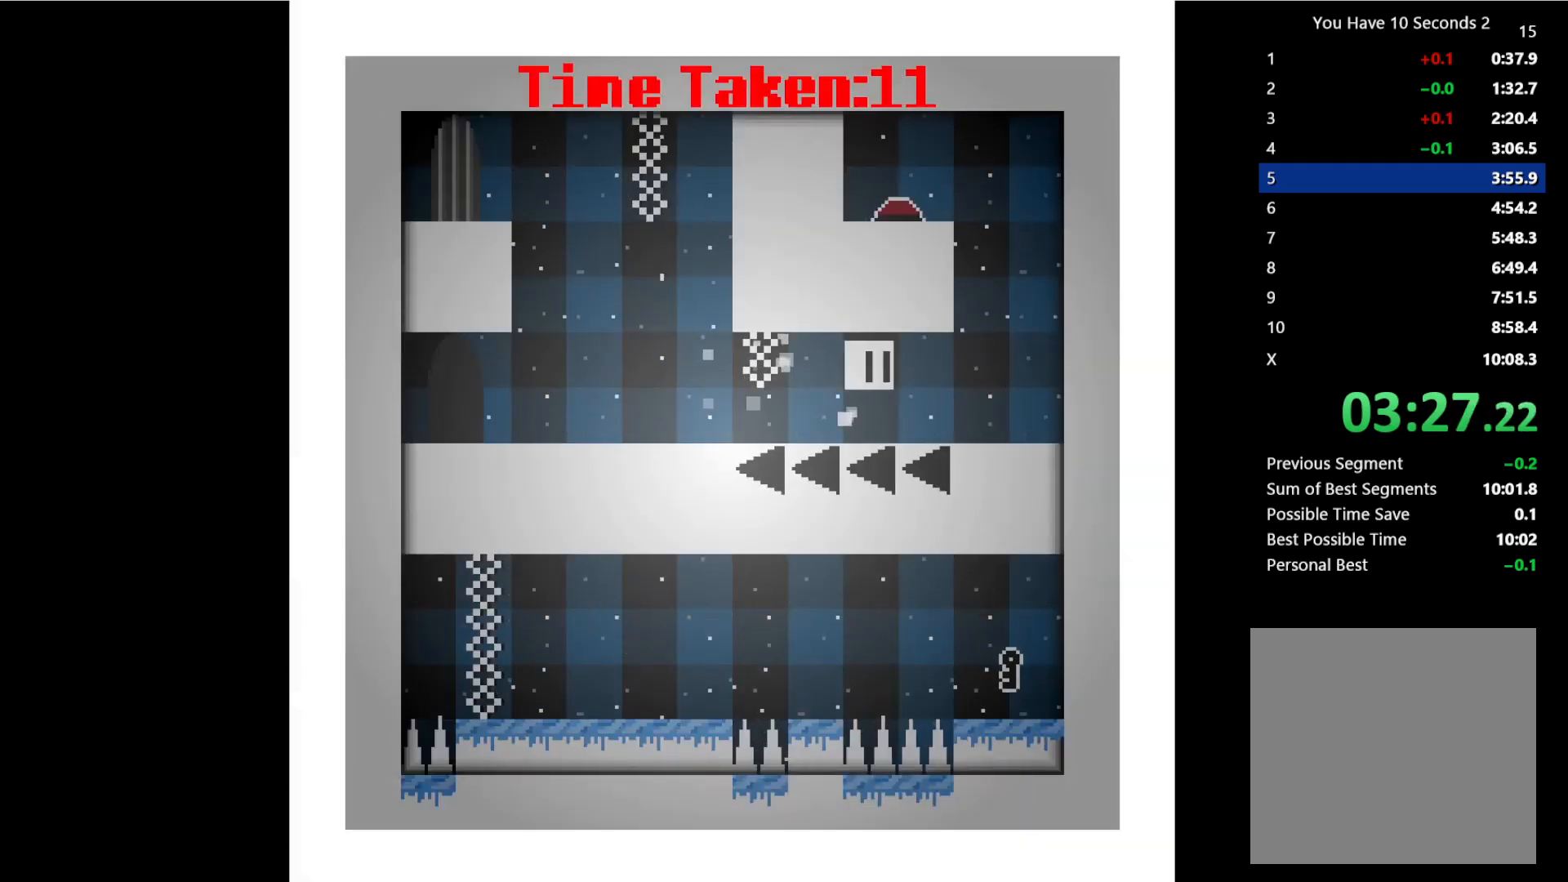
{"keys": ["left", "space", "up"], "events": [[167, "space", "up"], [167, "up", "down"], [300, "up", "up"], [367, "space", "down"], [400, "left", "down"], [433, "up", "down"], [467, "right", "up"]]}
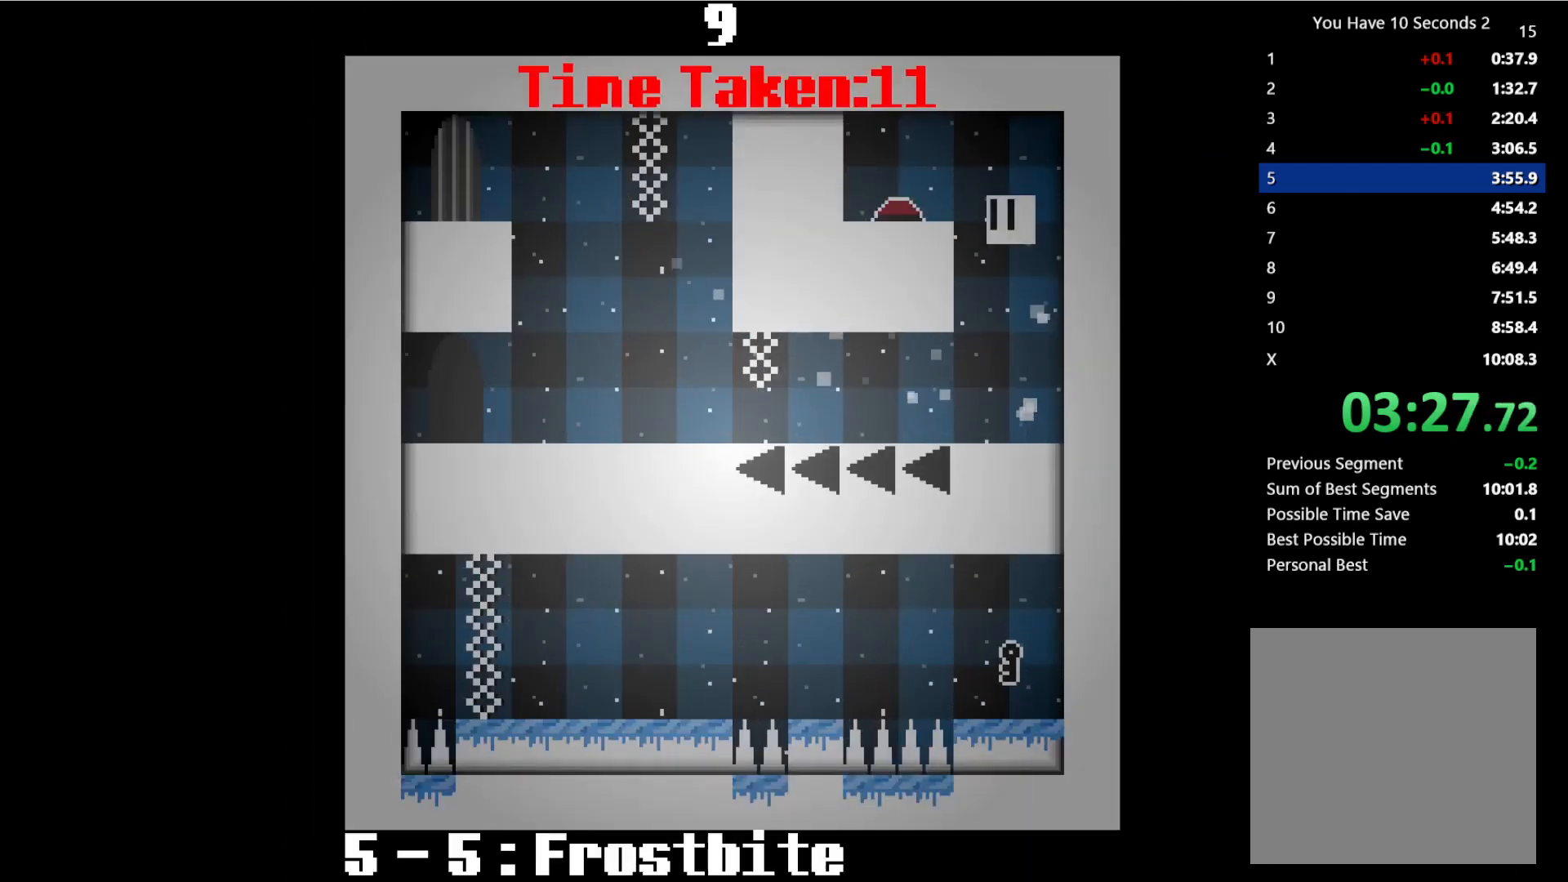
{"keys": ["right"], "events": [[100, "space", "up"], [233, "right", "down"], [233, "up", "up"], [267, "left", "up"]]}
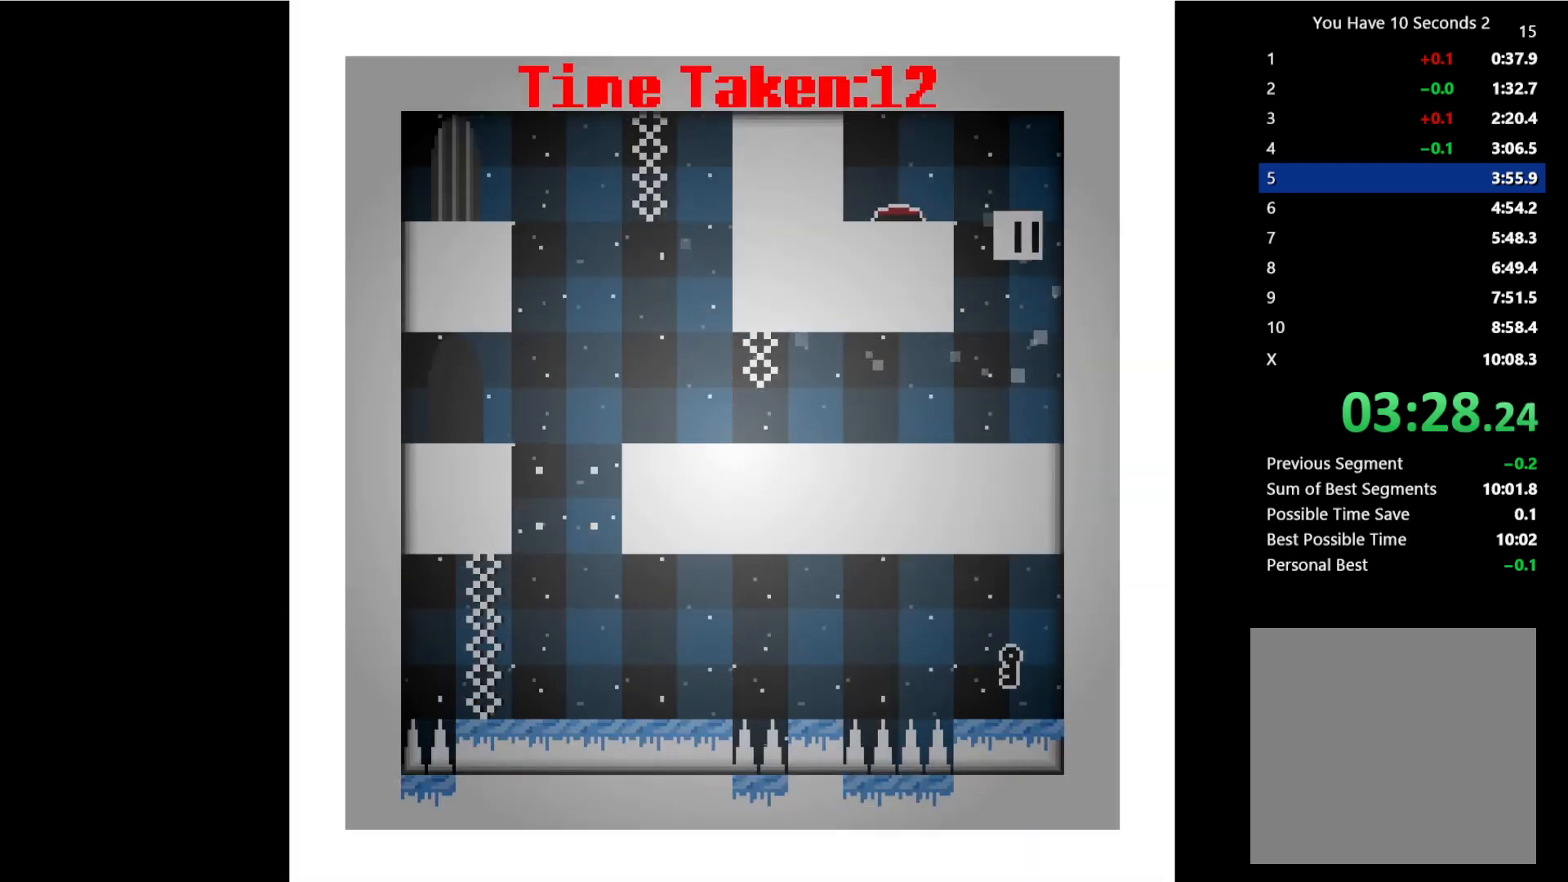
{"keys": ["left"], "events": [[33, "left", "down"], [67, "right", "up"]]}
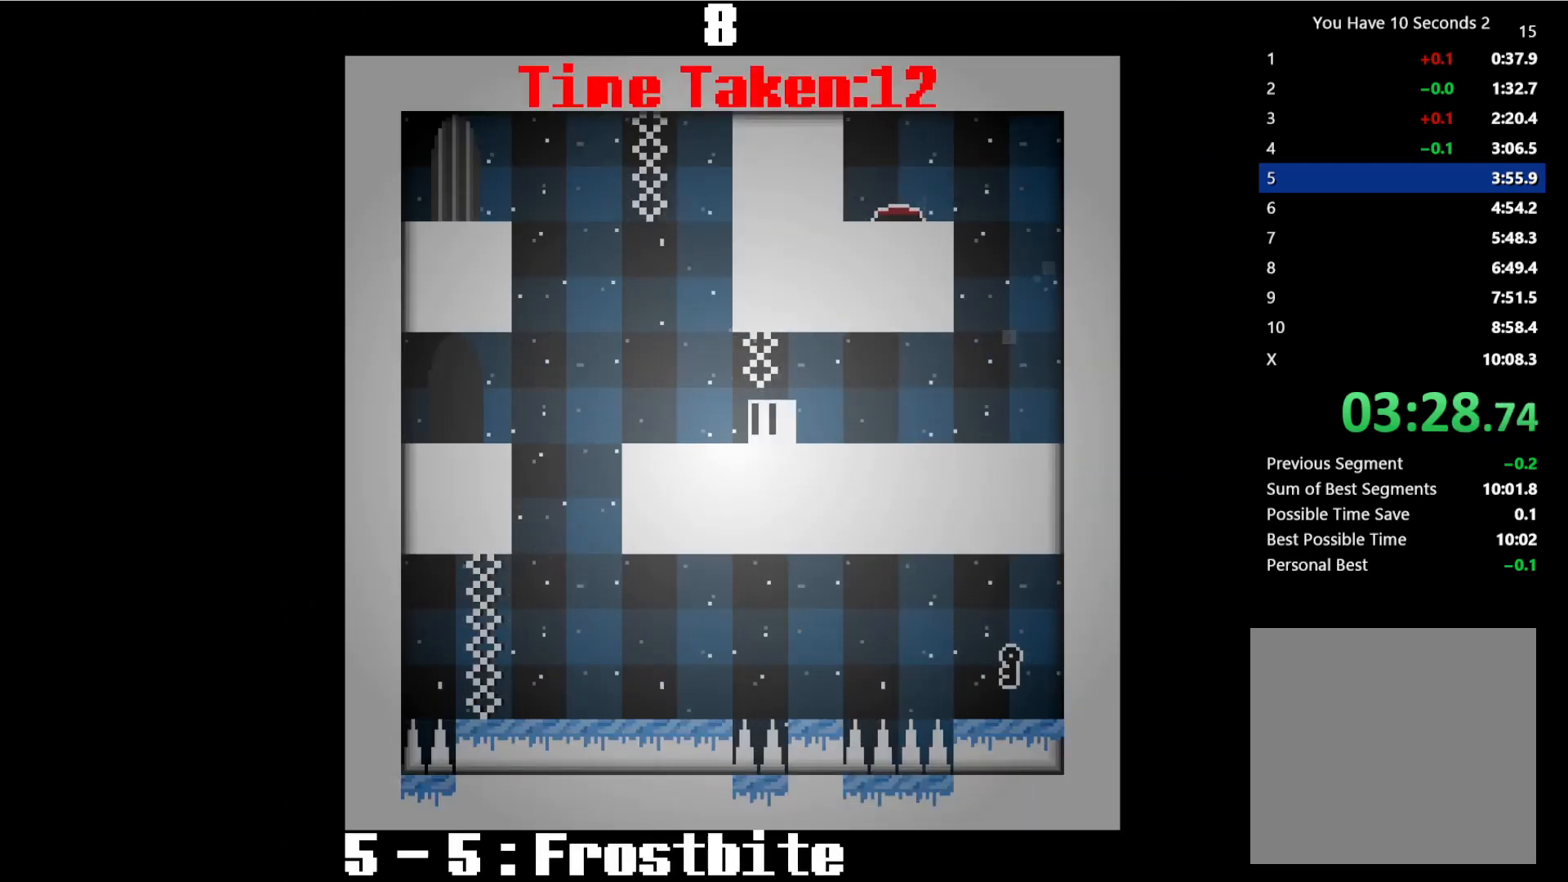
{"keys": ["right"], "events": [[467, "left", "up"], [467, "right", "down"]]}
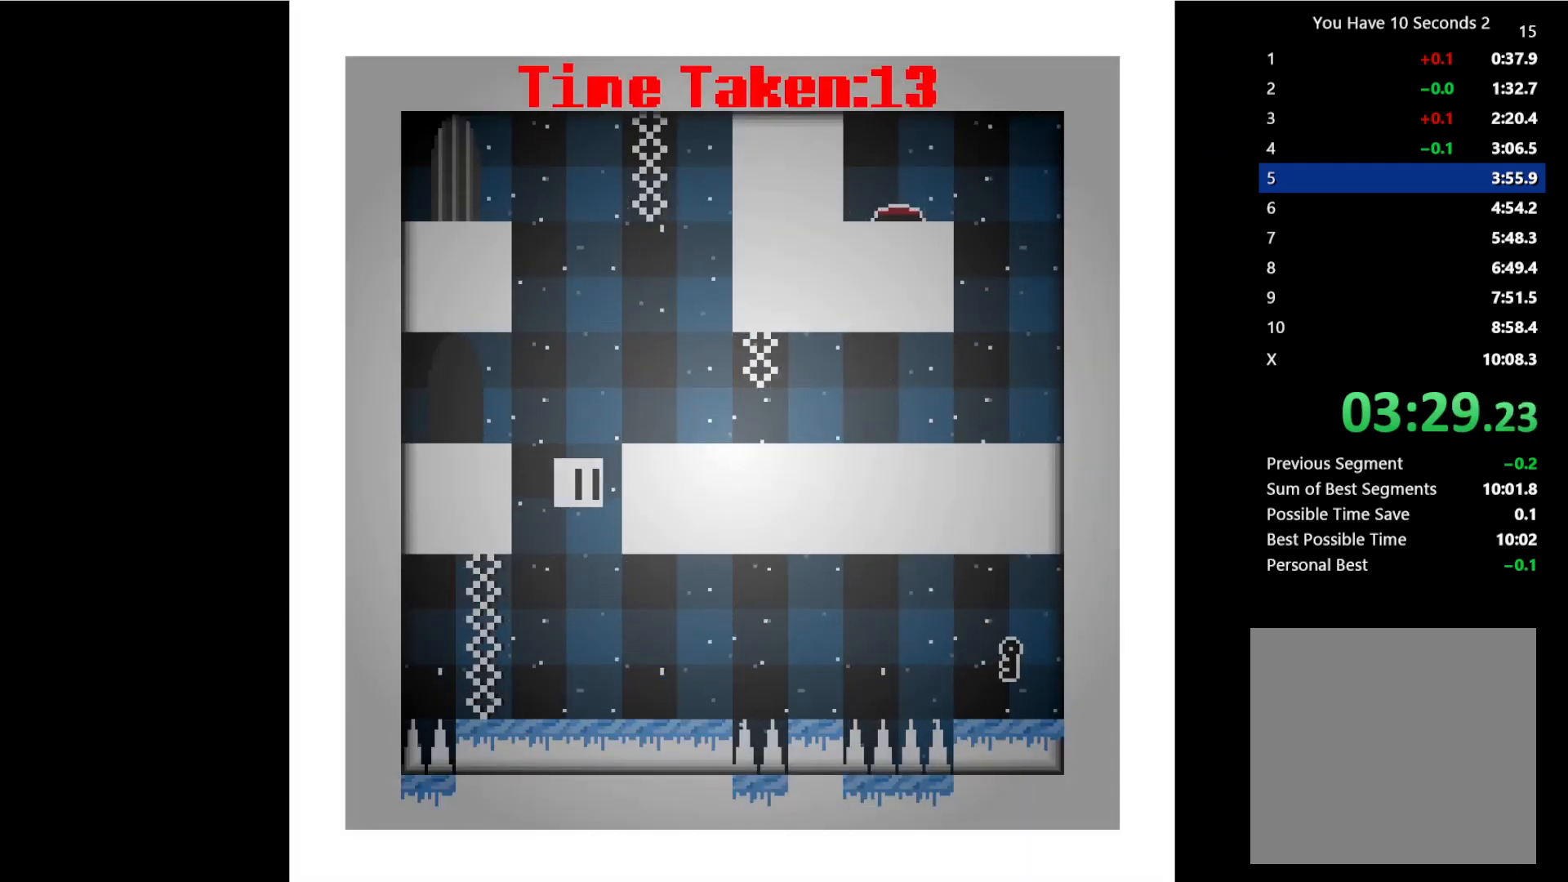
{"keys": ["right"], "events": [[333, "space", "down"], [467, "space", "up"]]}
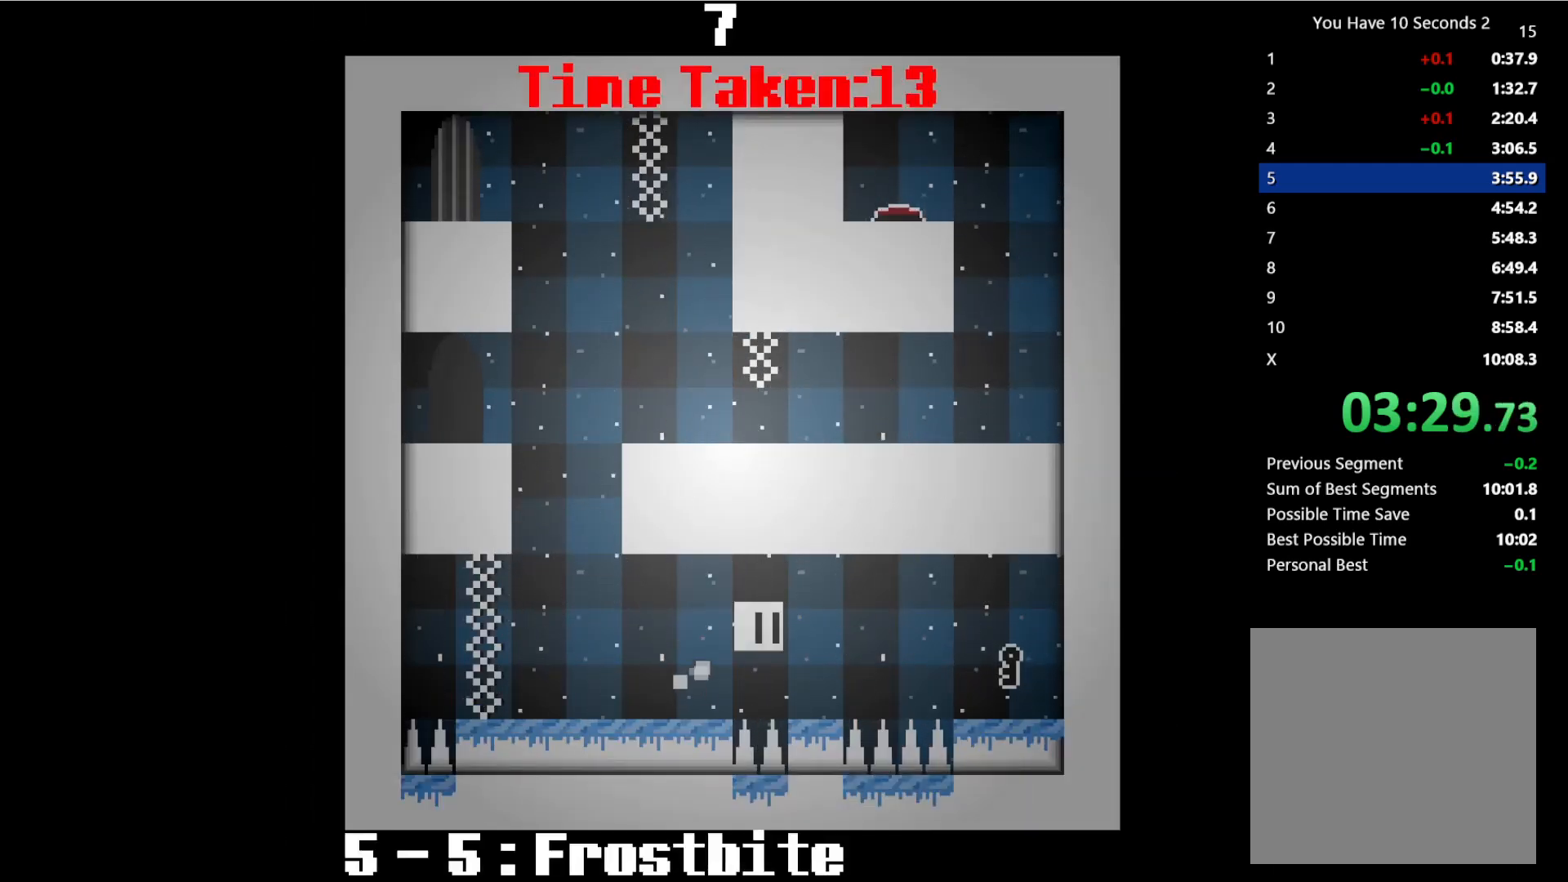
{"keys": ["right"], "events": [[167, "space", "down"], [233, "space", "up"], [333, "space", "down"], [433, "space", "up"]]}
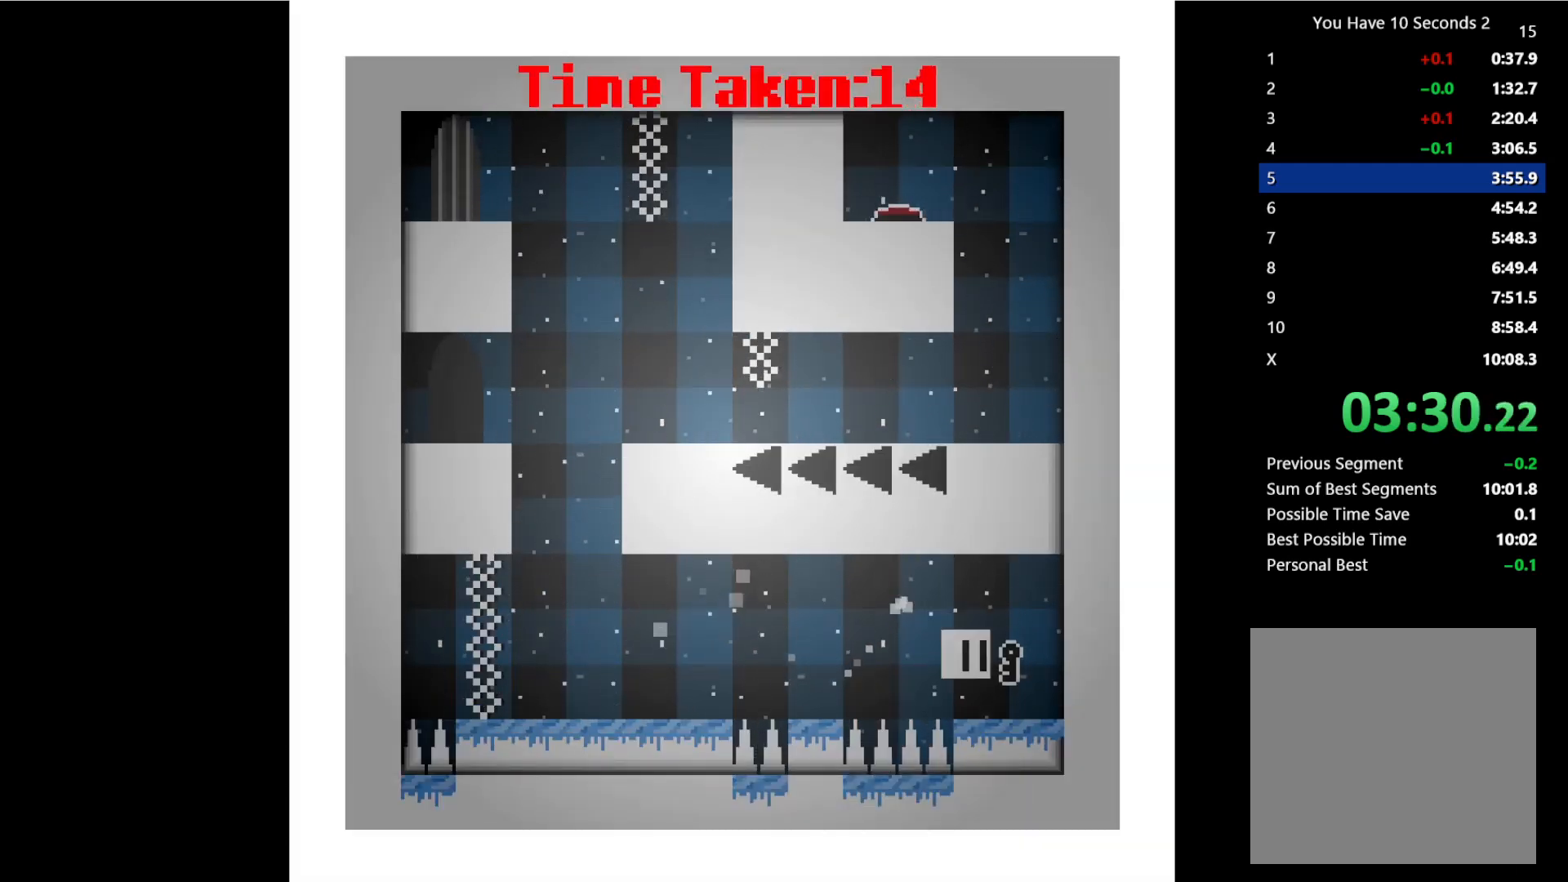
{"keys": ["left"], "events": [[133, "left", "down"], [133, "right", "up"]]}
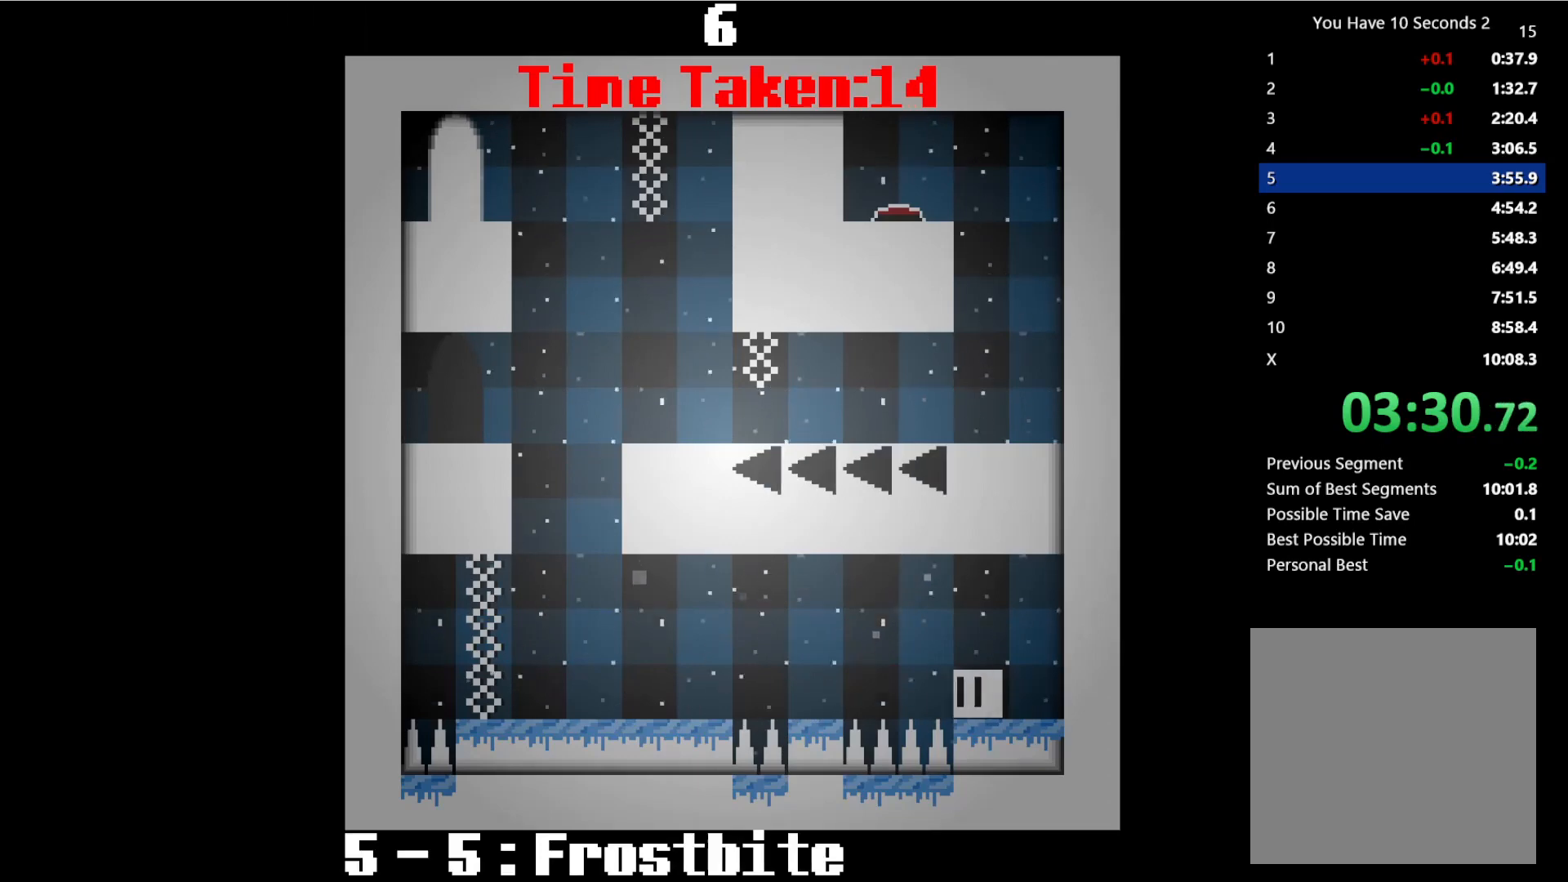
{"keys": ["left", "space"], "events": [[100, "space", "down"], [200, "space", "up"], [433, "space", "down"]]}
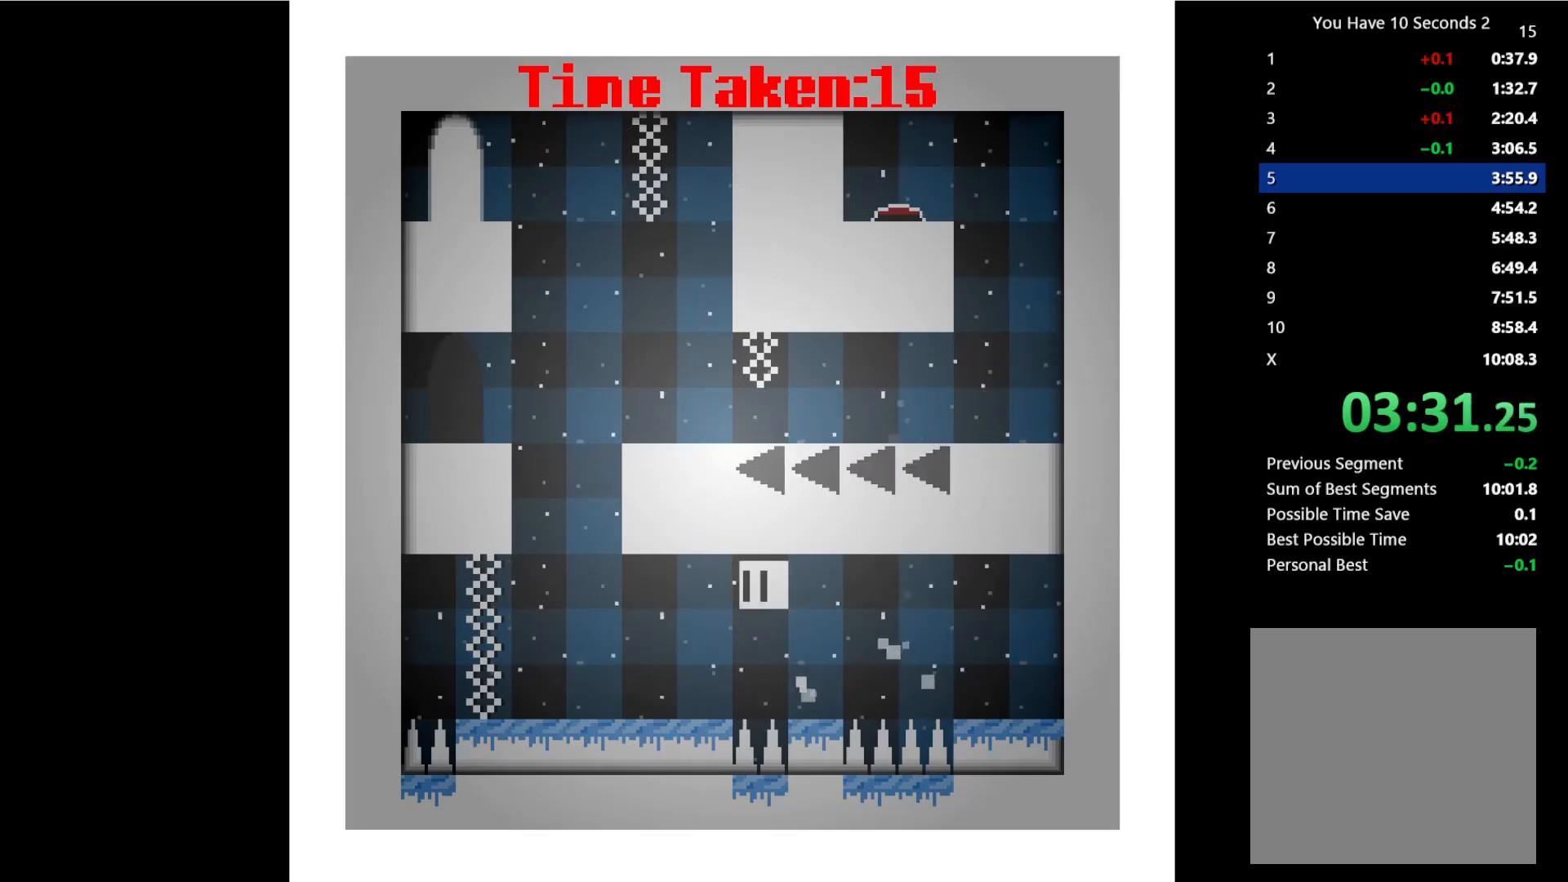
{"keys": ["left", "right", "space", "up"], "events": [[33, "space", "up"], [433, "space", "down"], [467, "right", "down"], [500, "up", "down"]]}
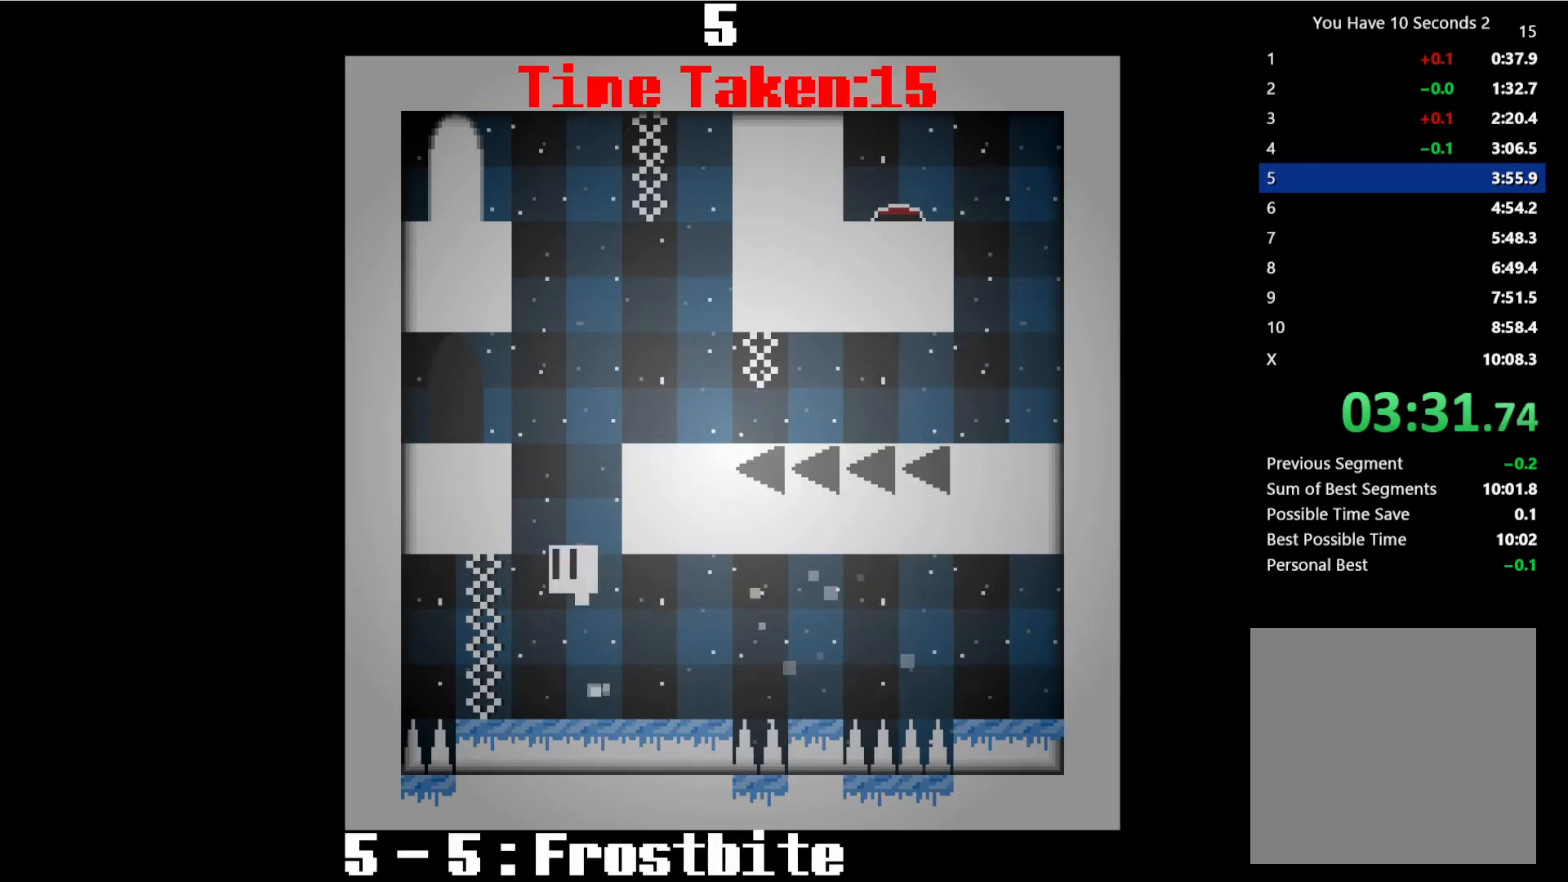
{"keys": ["left"], "events": [[33, "left", "up"], [133, "space", "up"], [200, "up", "up"], [267, "right", "up"], [300, "left", "down"], [433, "space", "down"], [500, "space", "up"]]}